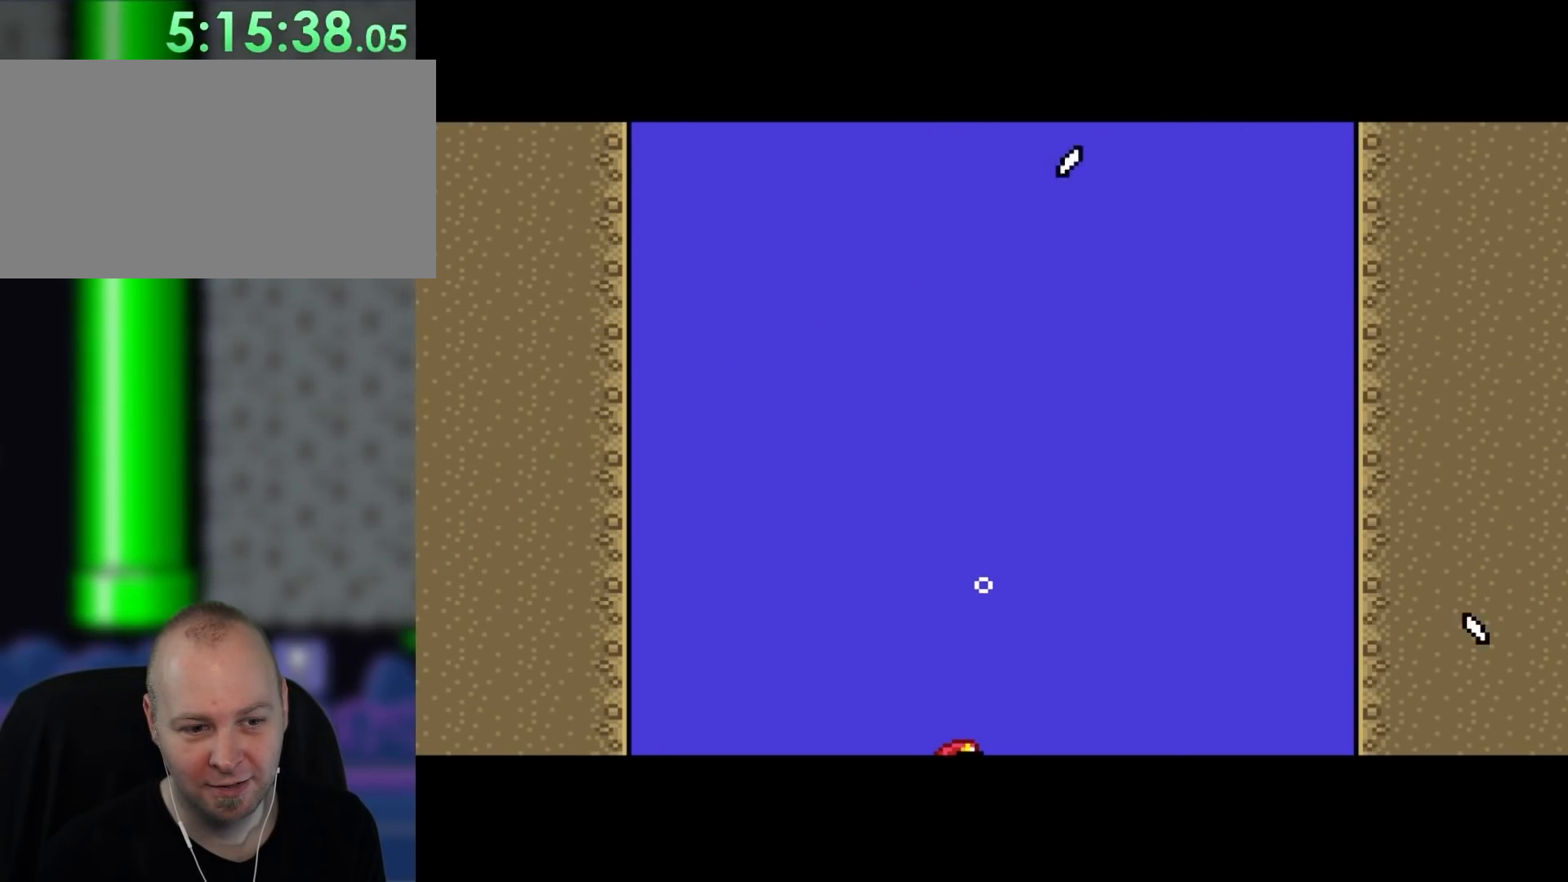
Gameplay with a controller (Nintendo layout); each line is a JSON object with the inputs held at the frame after it (dt_ms = milliseconds from this image to that frame). "events" lists button and stick changes between this image and that frame as [ms after this image, input, new state], when the widget could be followed in between. Not read: L1 L3 R3.
{"dt_ms": 500, "buttons": [], "events": [[300, "B", "down"], [483, "B", "up"]]}
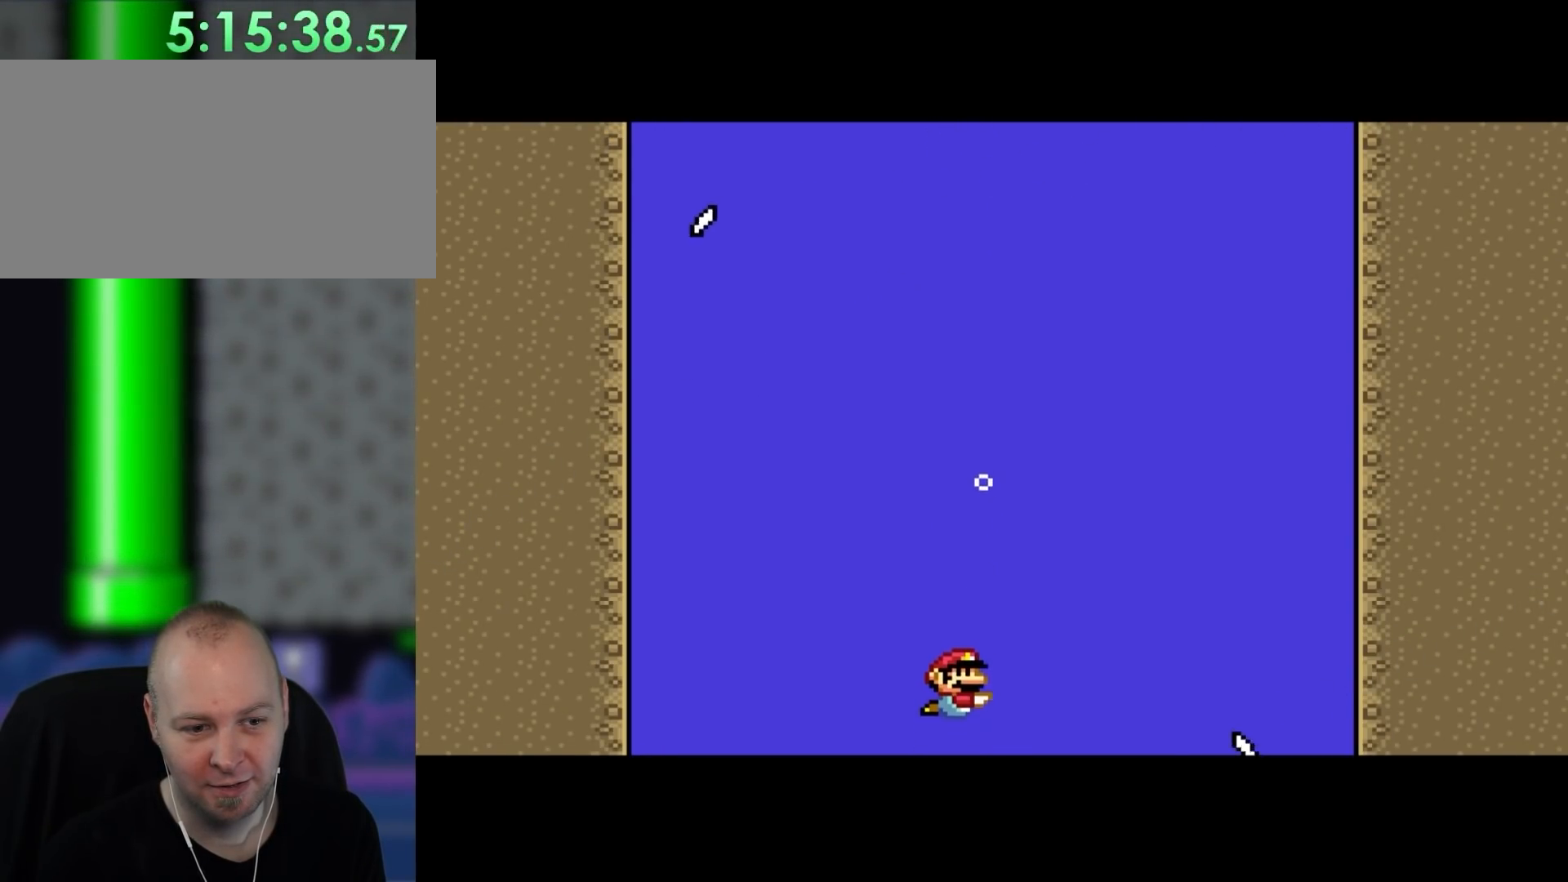
{"dt_ms": 500, "buttons": ["DPAD_UP"], "events": [[183, "B", "down"], [317, "B", "up"], [317, "DPAD_UP", "down"], [367, "B", "down"], [483, "B", "up"]]}
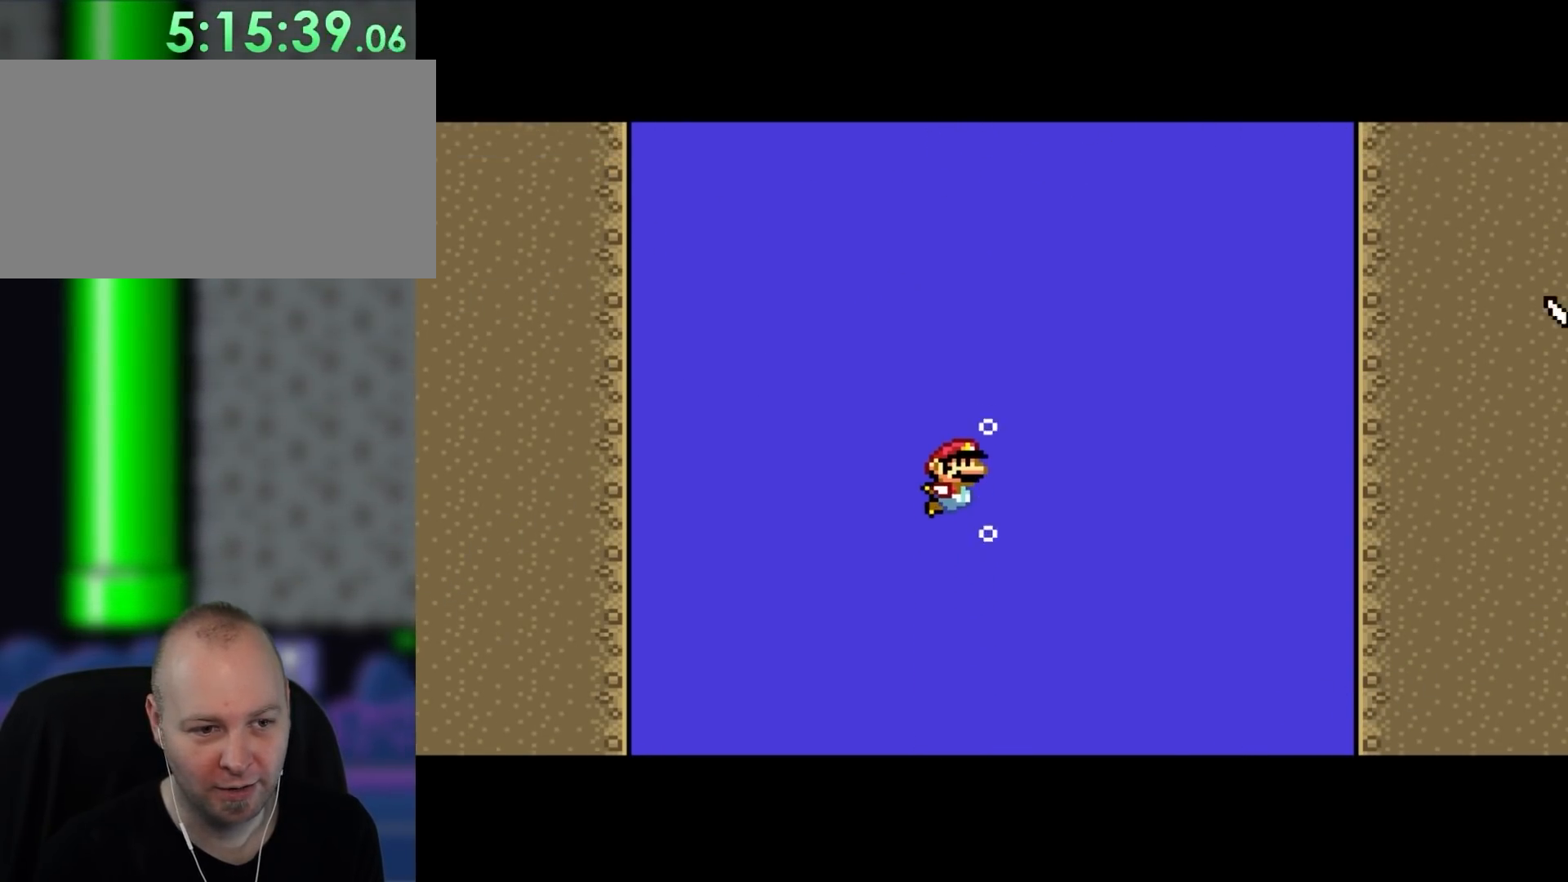
{"dt_ms": 500, "buttons": ["B", "DPAD_UP"], "events": [[33, "B", "down"], [133, "B", "up"], [200, "B", "down"], [333, "B", "up"], [483, "B", "down"]]}
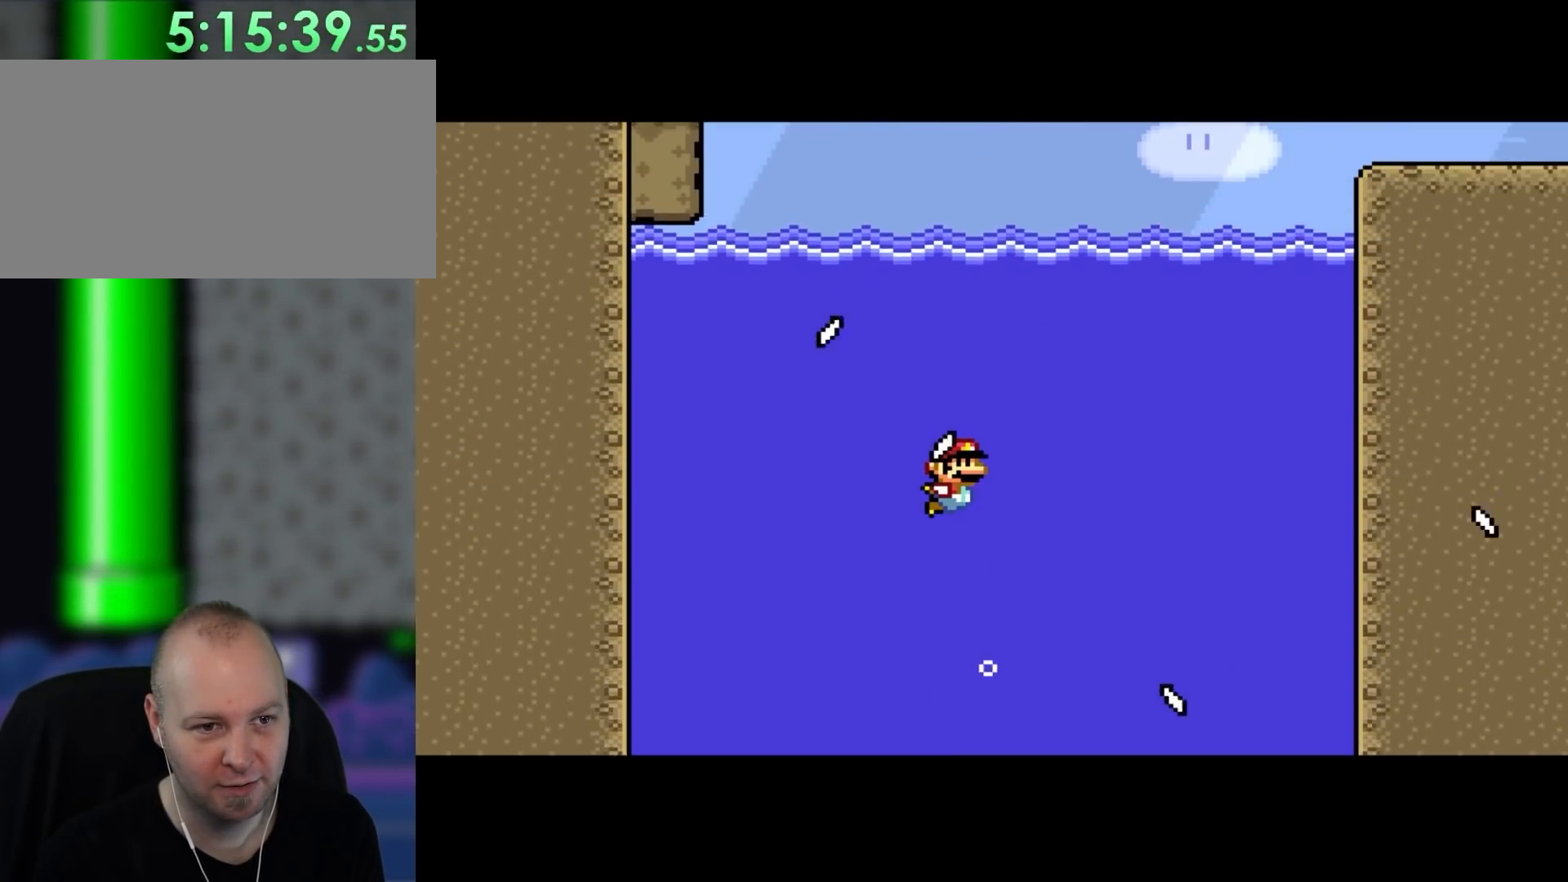
{"dt_ms": 500, "buttons": ["DPAD_UP"], "events": [[67, "B", "up"]]}
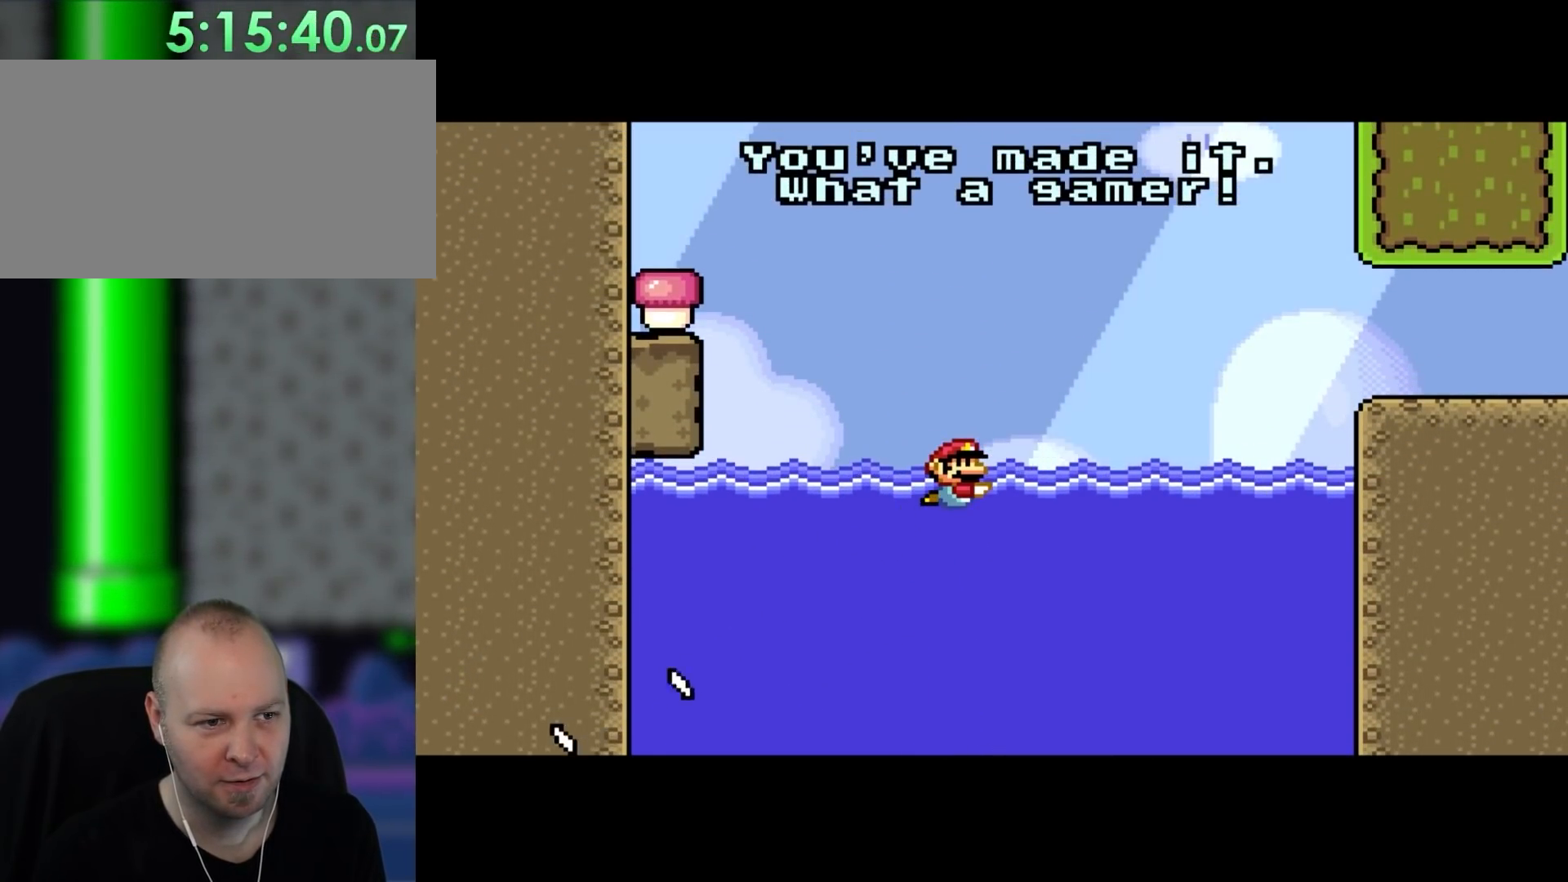
{"dt_ms": 1000, "buttons": [], "events": [[133, "DPAD_UP", "up"], [333, "DPAD_UP", "down"], [483, "B", "down"], [567, "B", "up"], [867, "DPAD_UP", "up"]]}
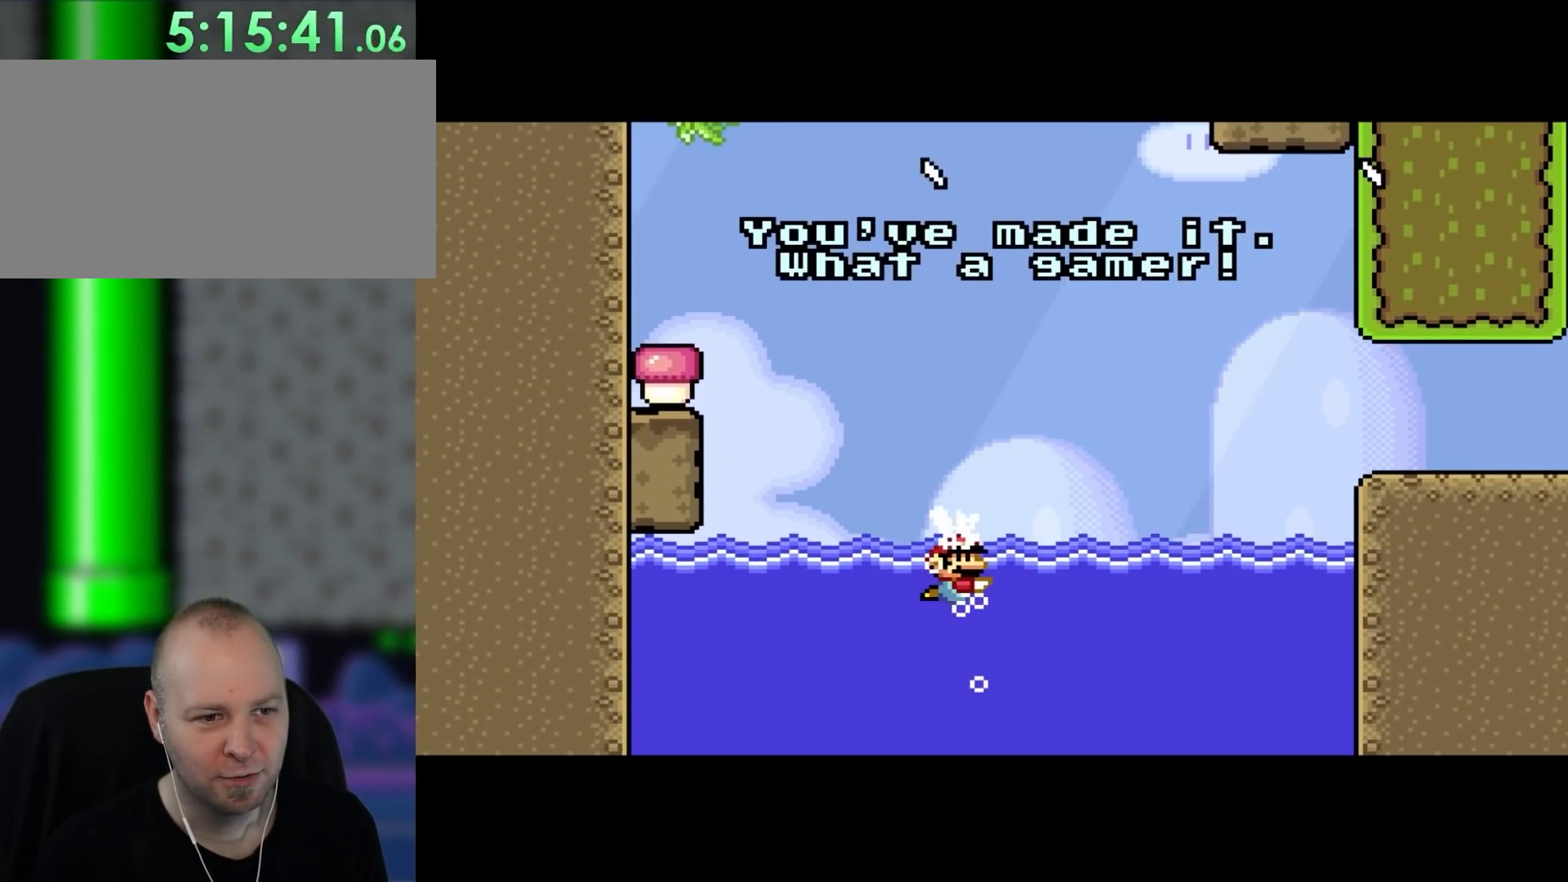
{"dt_ms": 500, "buttons": ["B", "Y", "DPAD_UP", "DPAD_LEFT"], "events": [[100, "DPAD_UP", "down"], [217, "B", "down"], [250, "Y", "down"], [300, "DPAD_LEFT", "down"]]}
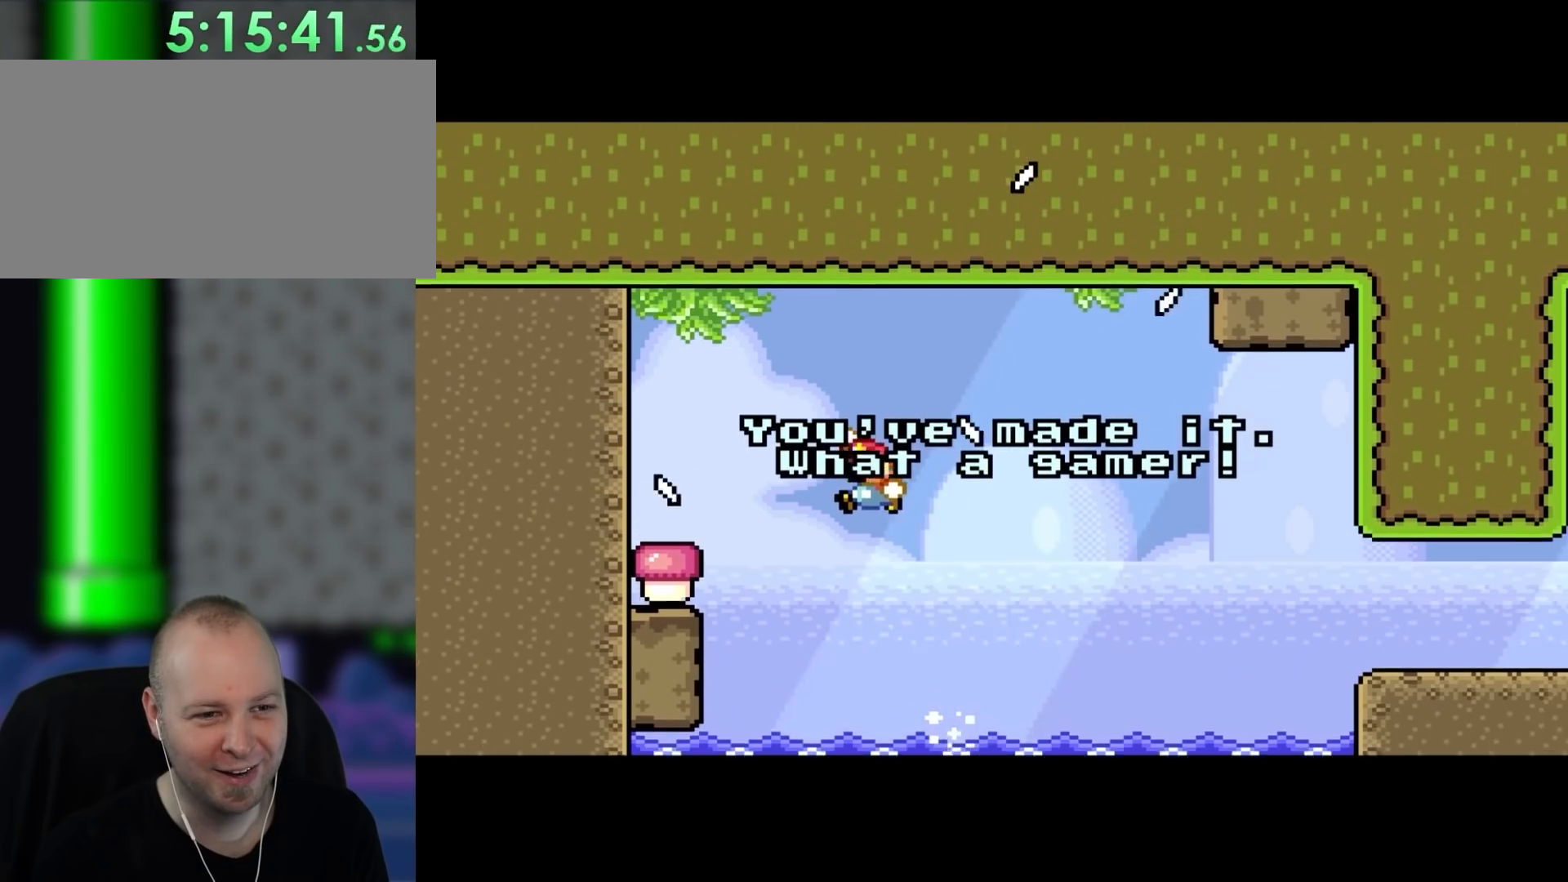
{"dt_ms": 500, "buttons": ["Y"], "events": [[483, "B", "up"], [500, "DPAD_LEFT", "up"], [500, "DPAD_UP", "up"]]}
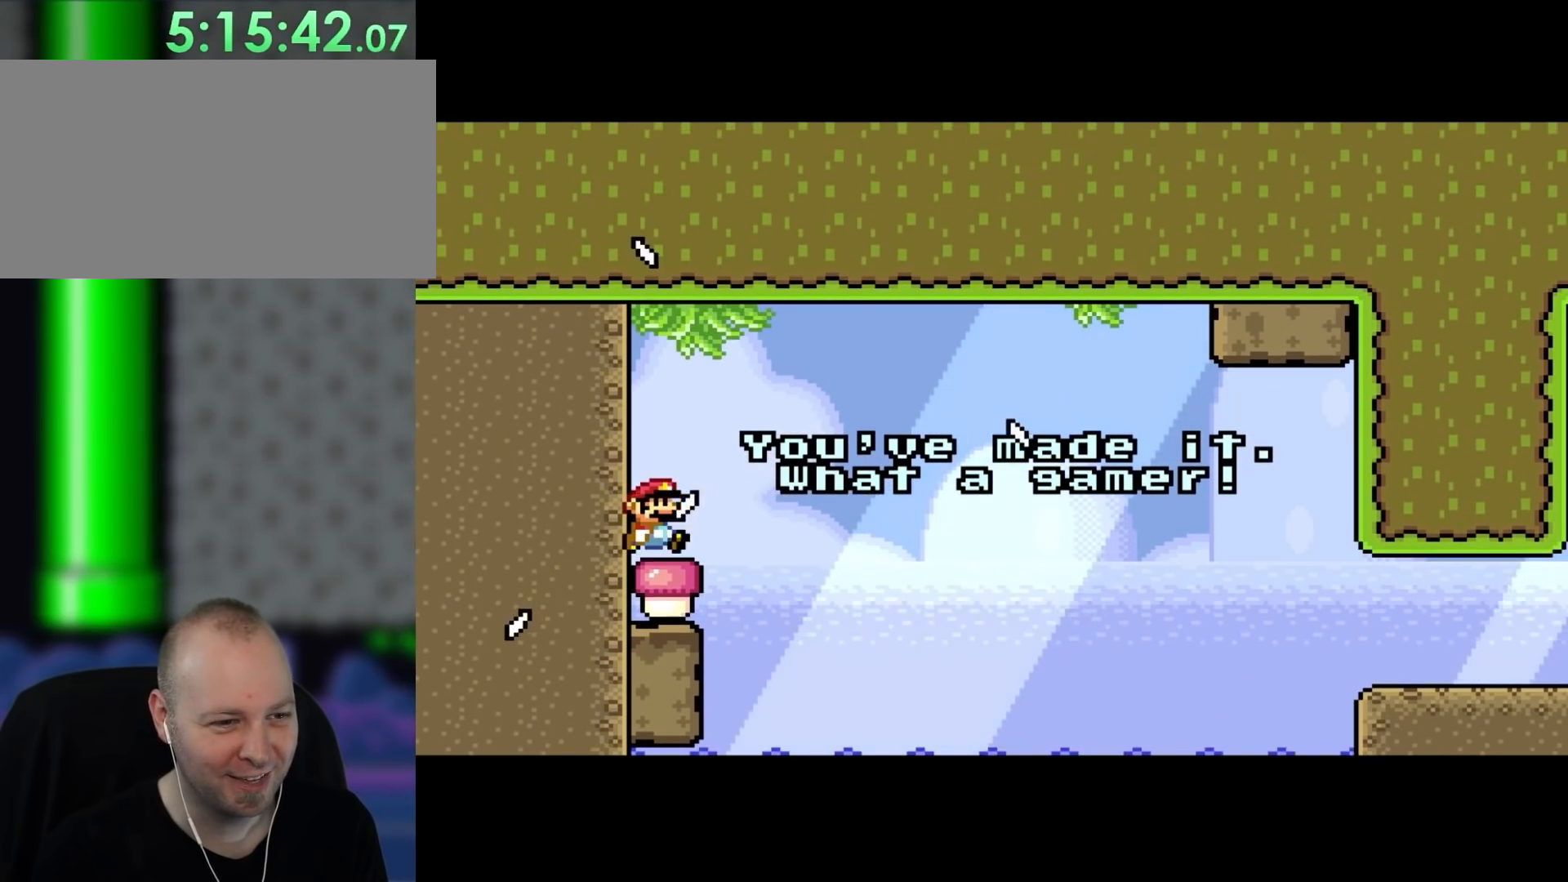
{"dt_ms": 500, "buttons": ["Y"], "events": [[100, "DPAD_RIGHT", "down"], [267, "DPAD_RIGHT", "up"], [367, "DPAD_LEFT", "down"], [500, "DPAD_LEFT", "up"]]}
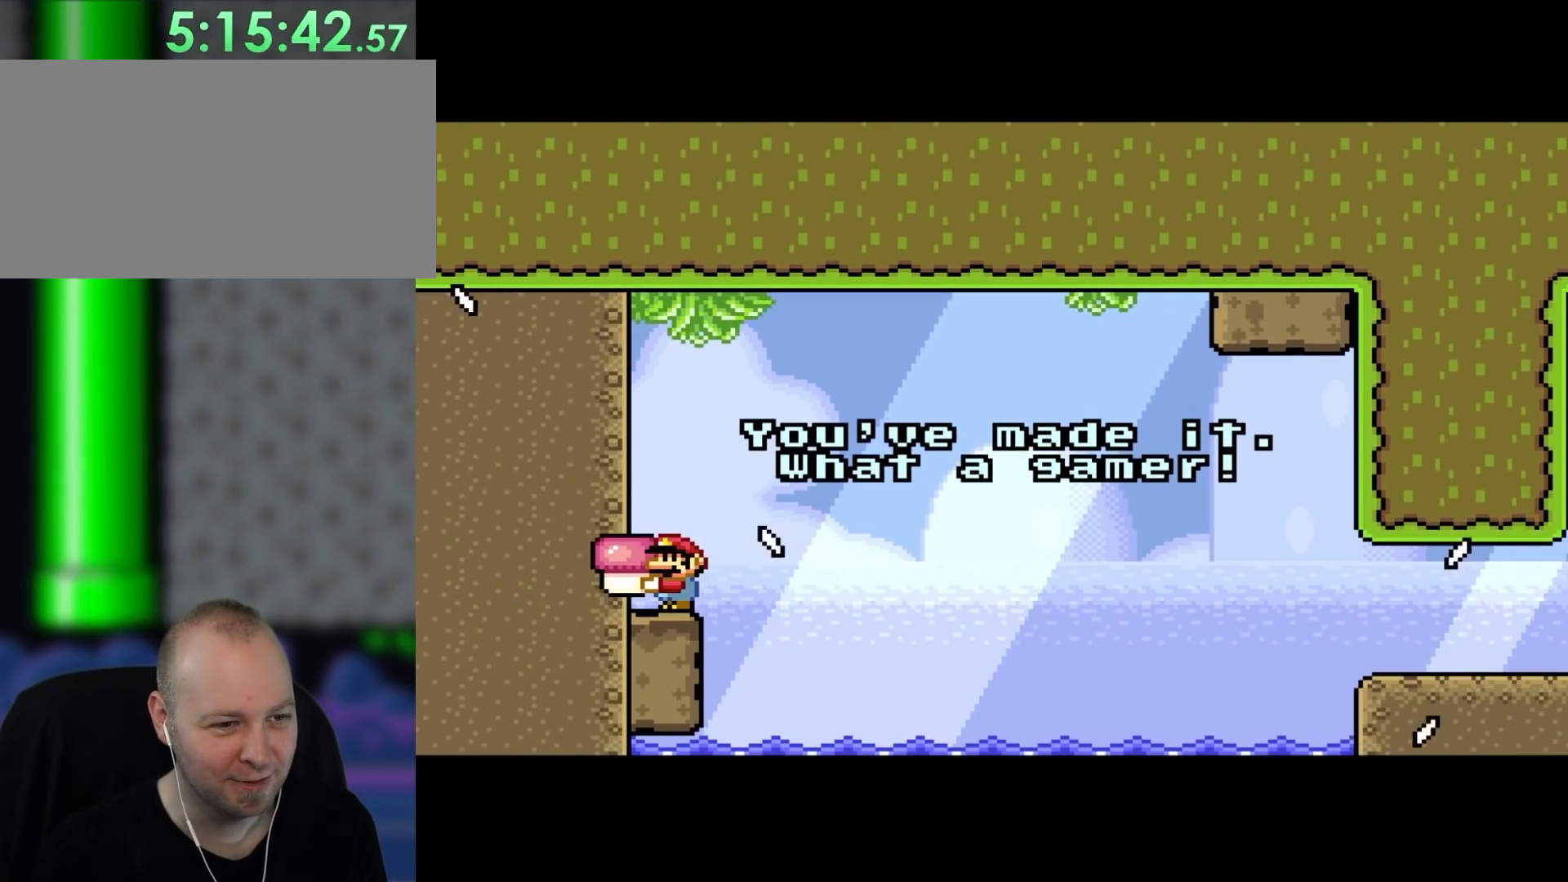
{"dt_ms": 500, "buttons": ["B", "Y", "DPAD_RIGHT"], "events": [[217, "DPAD_RIGHT", "down"], [250, "B", "down"], [367, "B", "up"], [483, "B", "down"]]}
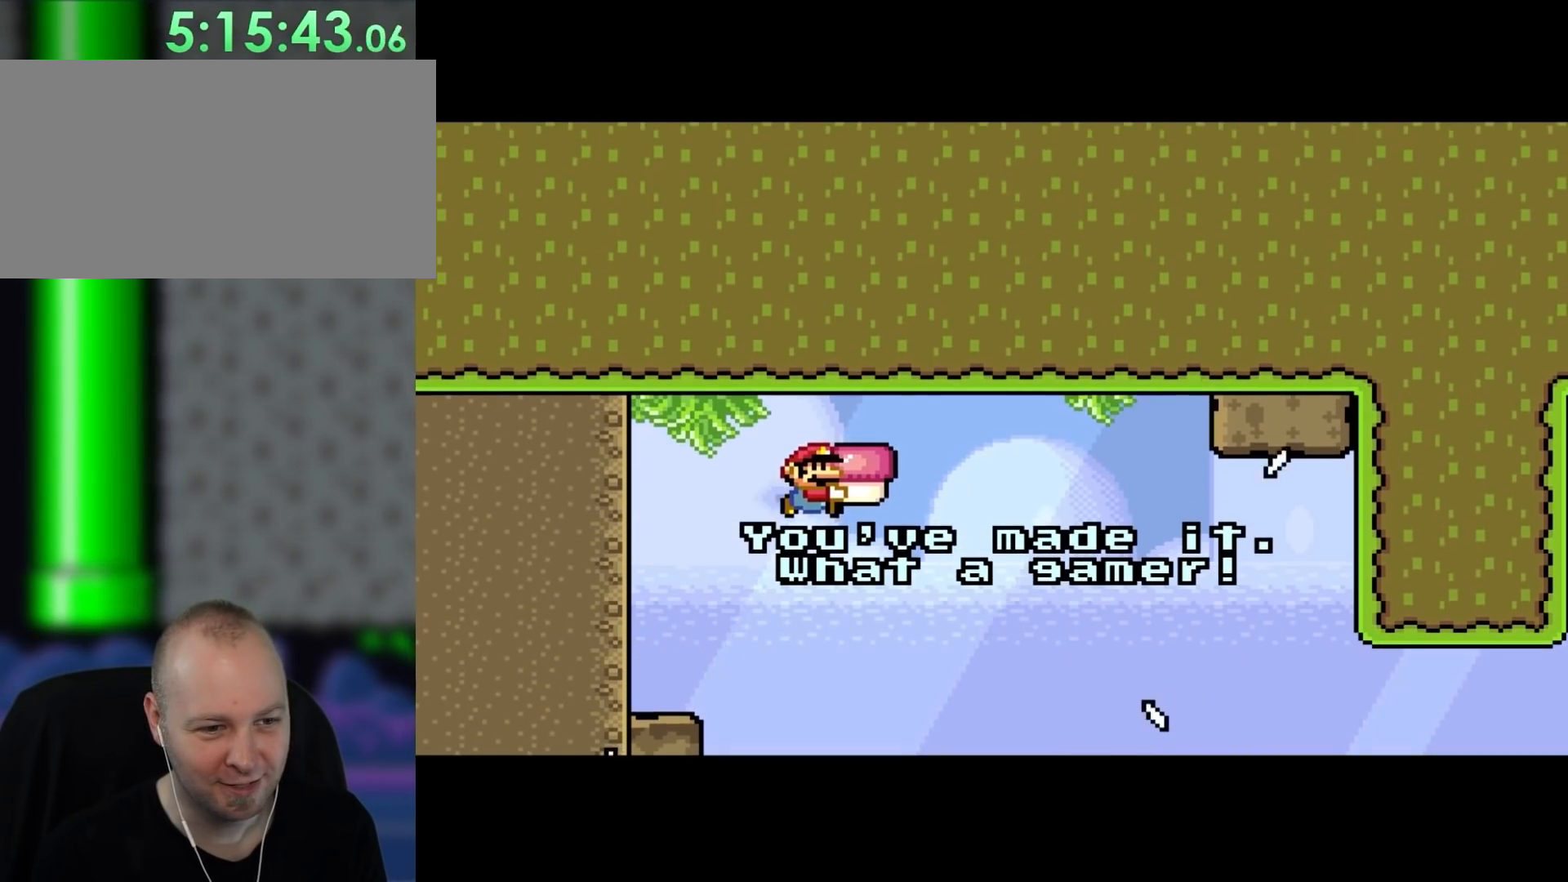
{"dt_ms": 500, "buttons": ["Y", "DPAD_UP", "DPAD_RIGHT"], "events": [[217, "B", "up"], [400, "DPAD_UP", "down"]]}
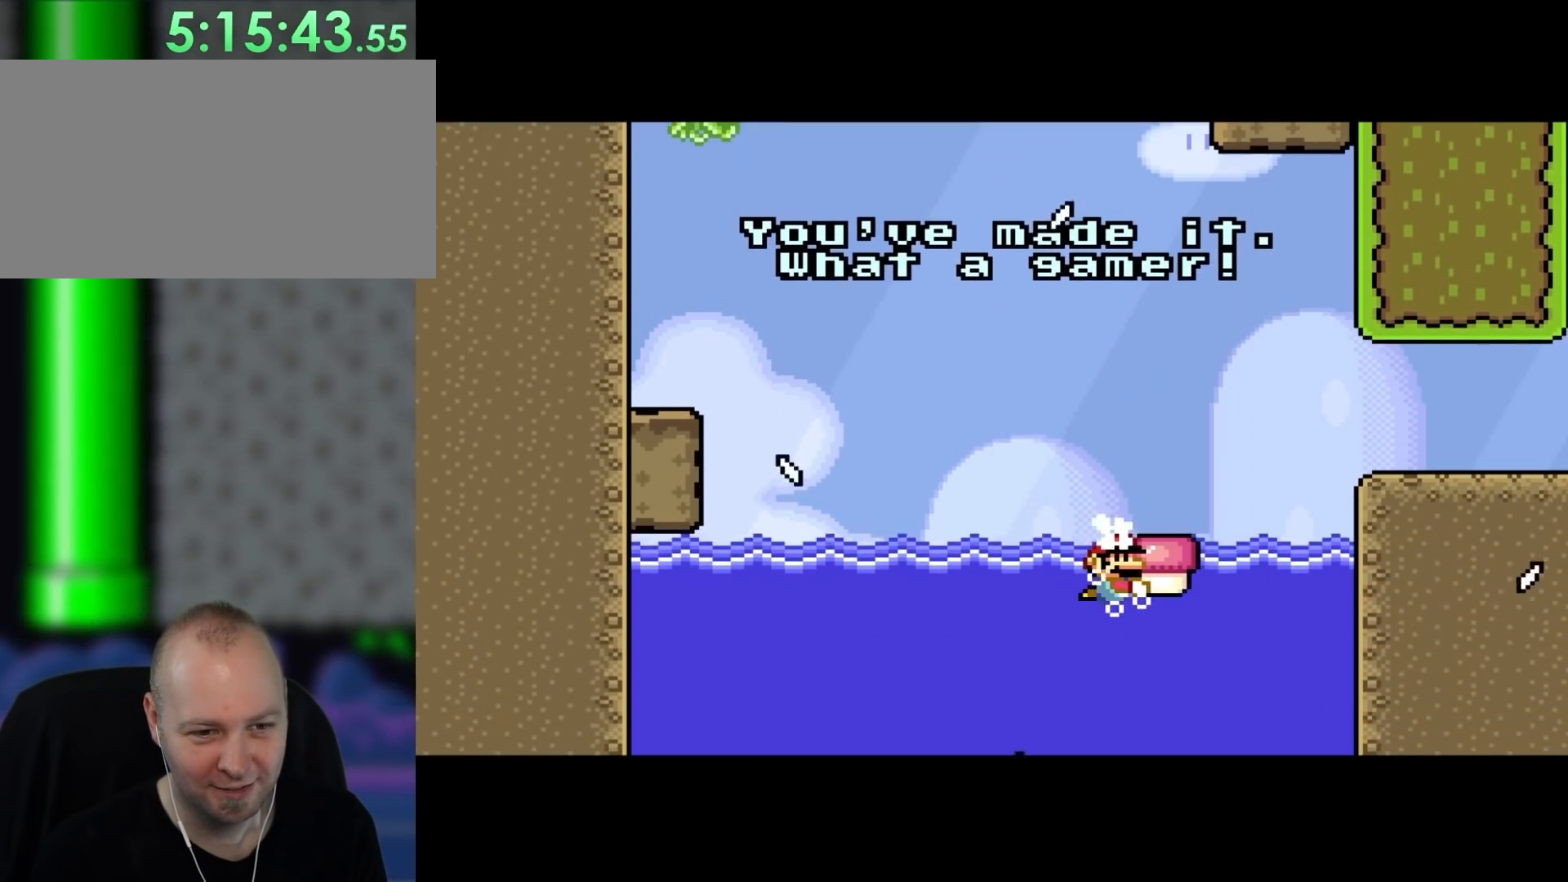
{"dt_ms": 500, "buttons": ["B", "Y", "DPAD_UP", "DPAD_RIGHT"], "events": [[183, "B", "down"], [300, "B", "up"], [450, "B", "down"]]}
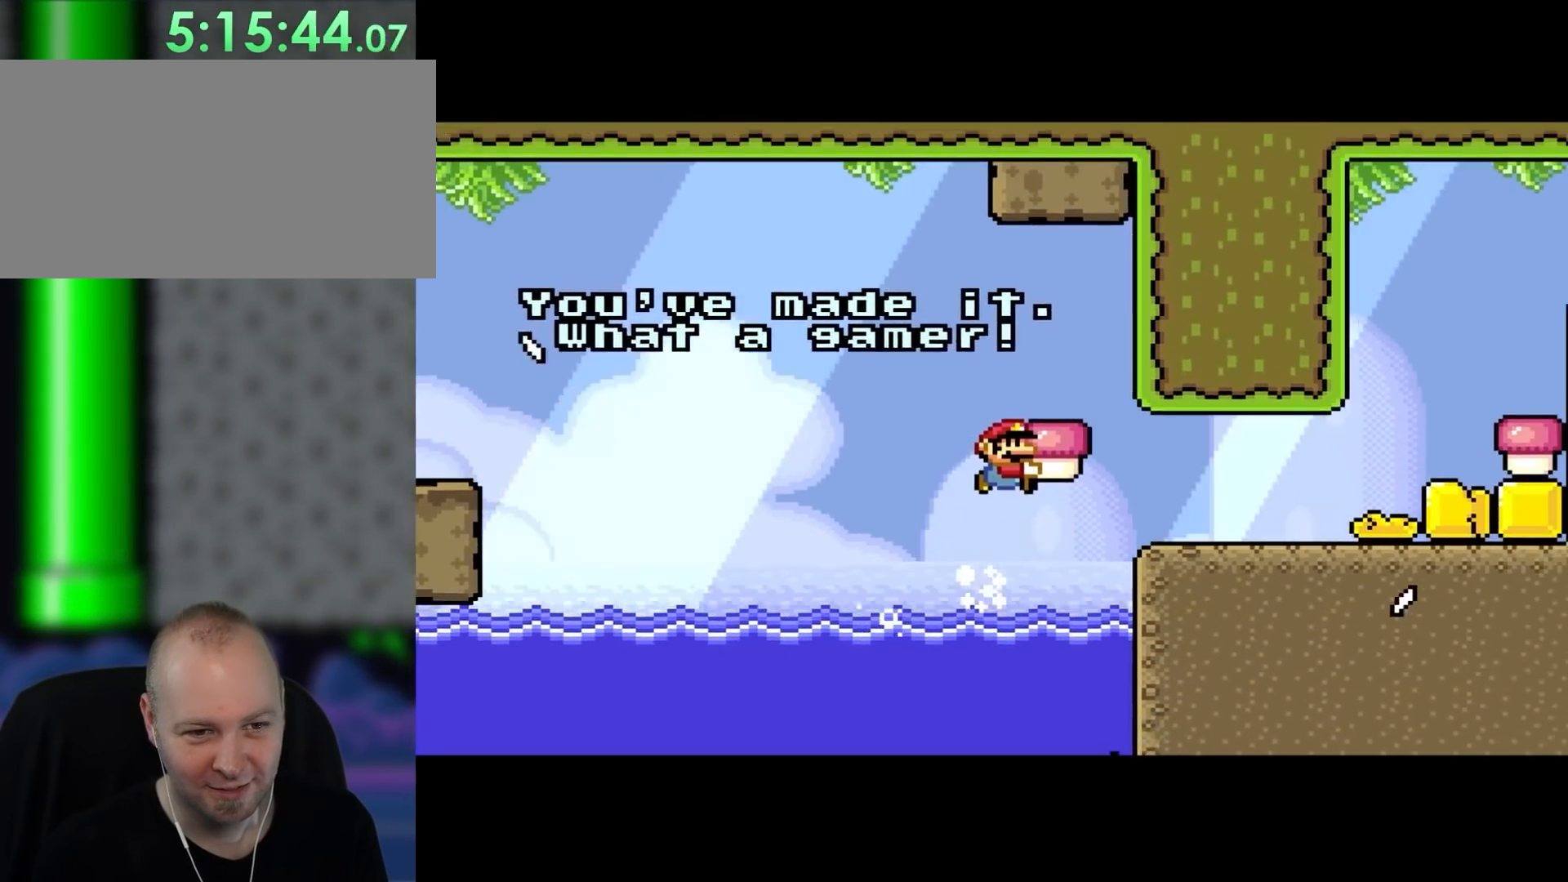
{"dt_ms": 500, "buttons": ["Y", "DPAD_RIGHT"], "events": [[67, "B", "up"], [300, "DPAD_UP", "up"]]}
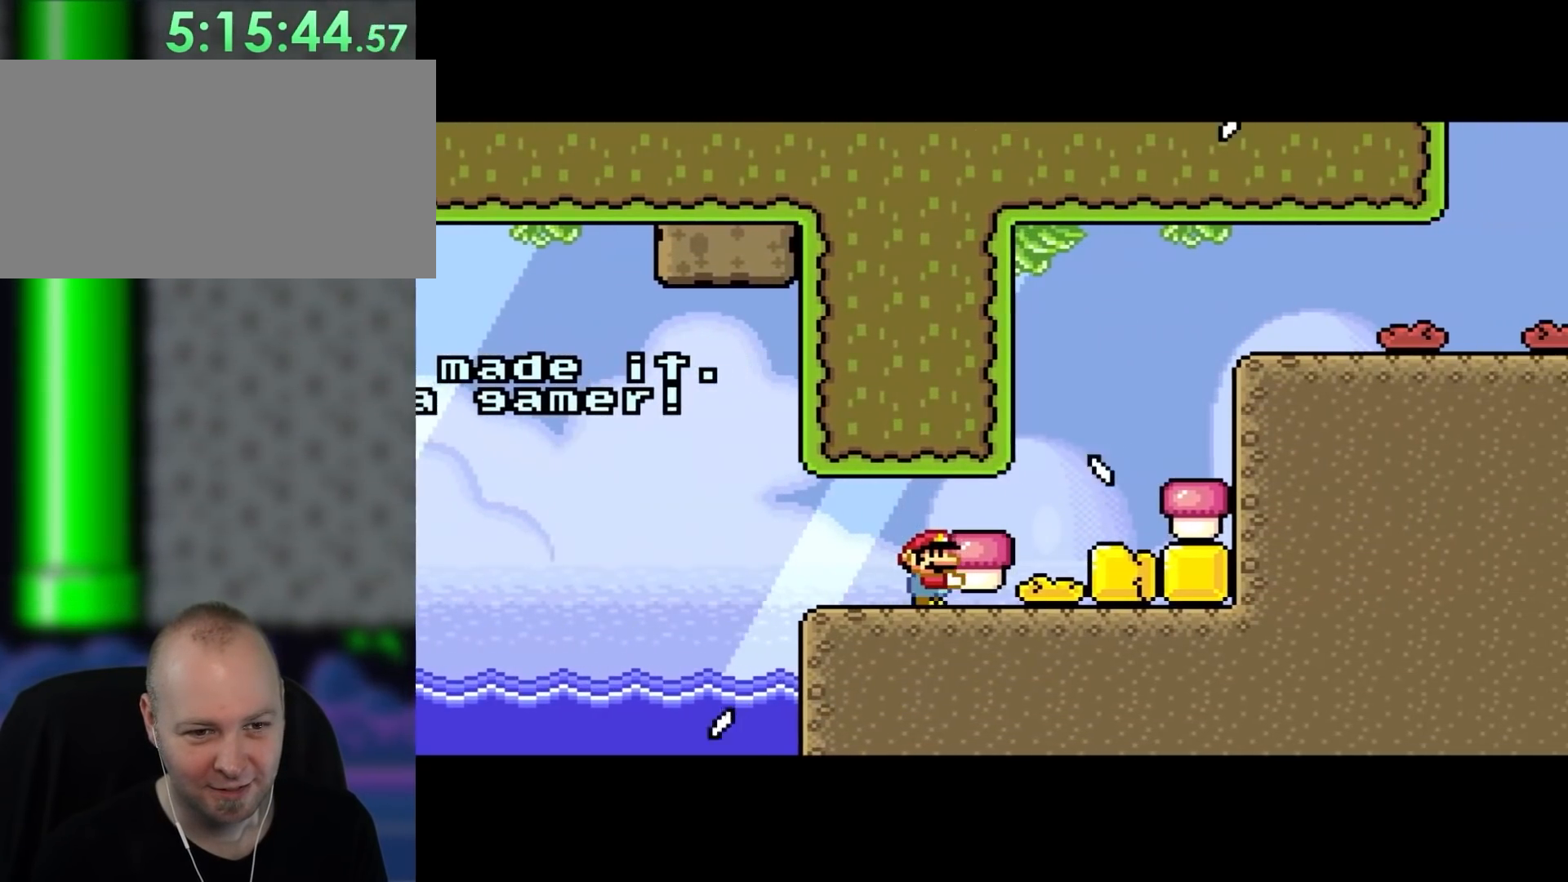
{"dt_ms": 500, "buttons": ["Y"], "events": [[50, "DPAD_RIGHT", "up"]]}
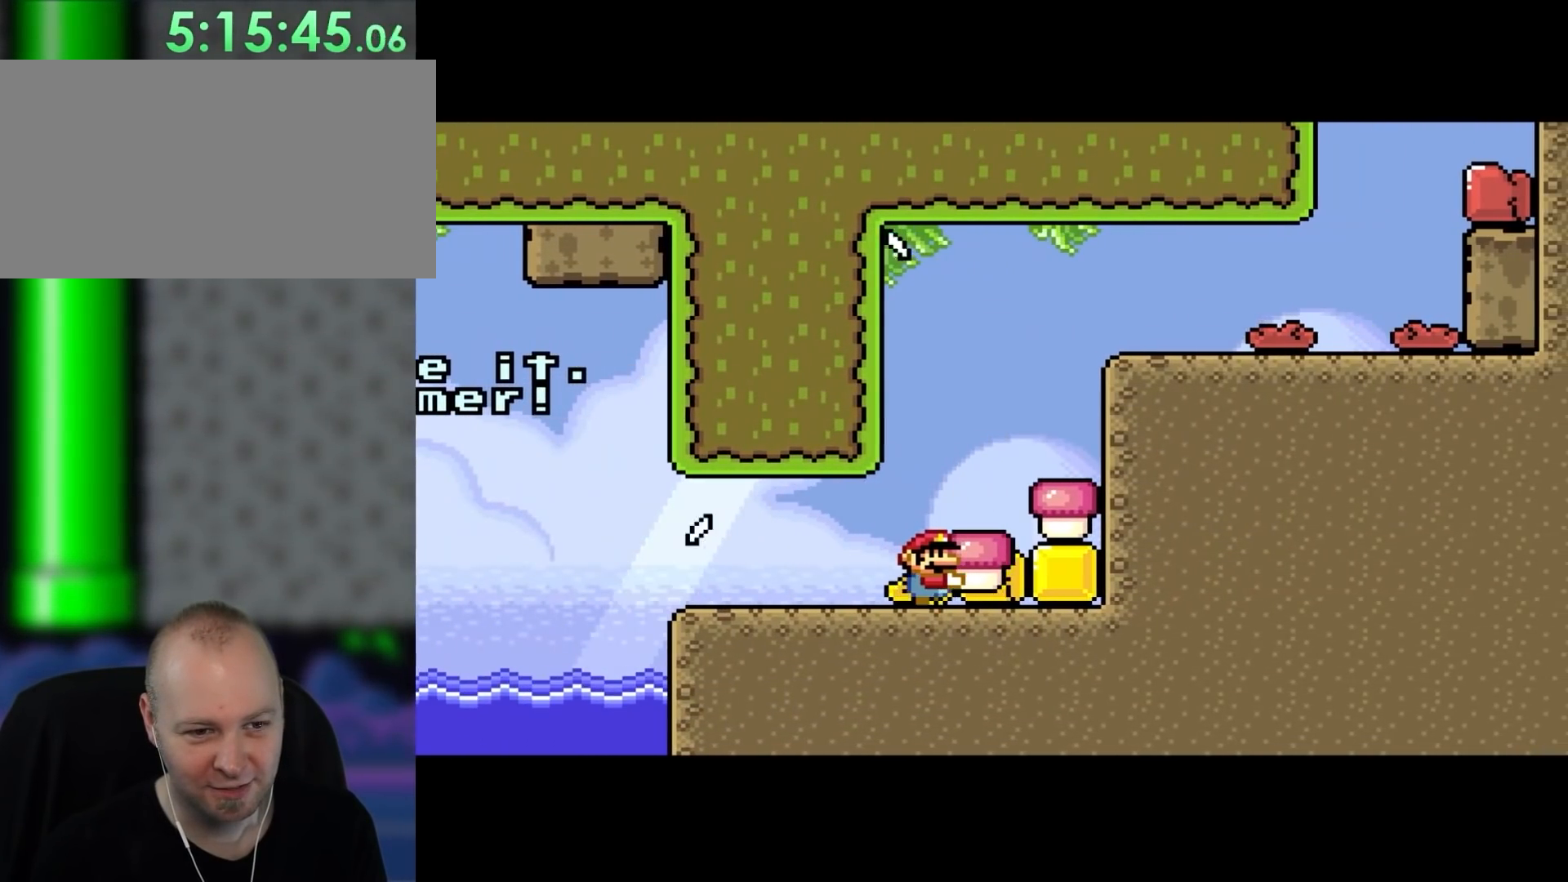
{"dt_ms": 500, "buttons": ["Y"], "events": [[133, "B", "down"], [133, "DPAD_RIGHT", "down"], [300, "B", "up"], [483, "DPAD_RIGHT", "up"]]}
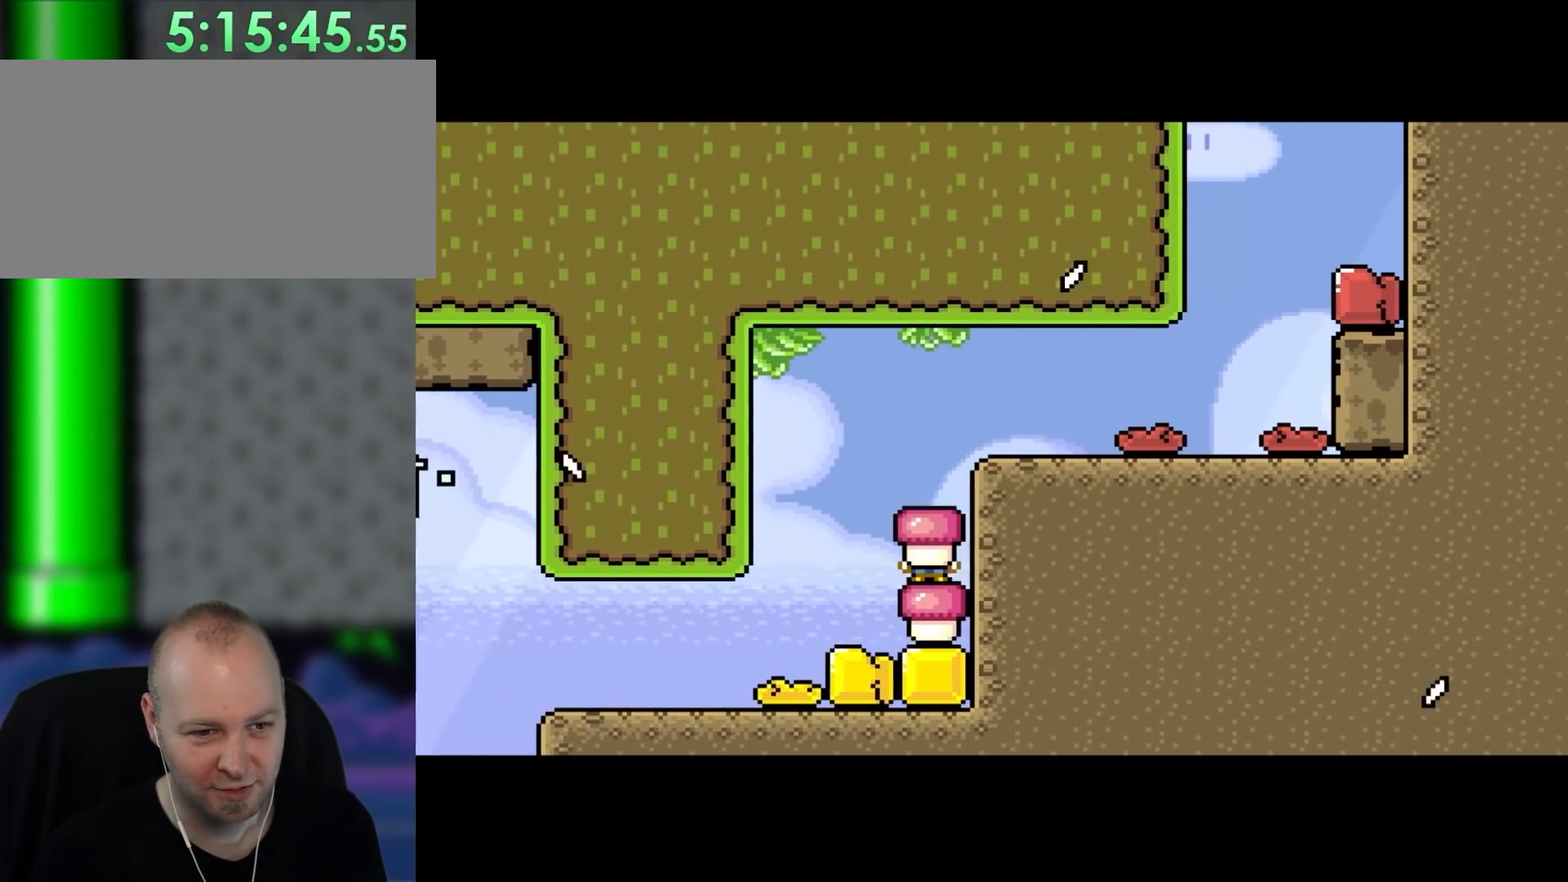
{"dt_ms": 500, "buttons": ["Y", "DPAD_RIGHT"], "events": [[100, "DPAD_LEFT", "down"], [167, "B", "down"], [217, "DPAD_LEFT", "up"], [317, "B", "up"], [317, "DPAD_RIGHT", "down"]]}
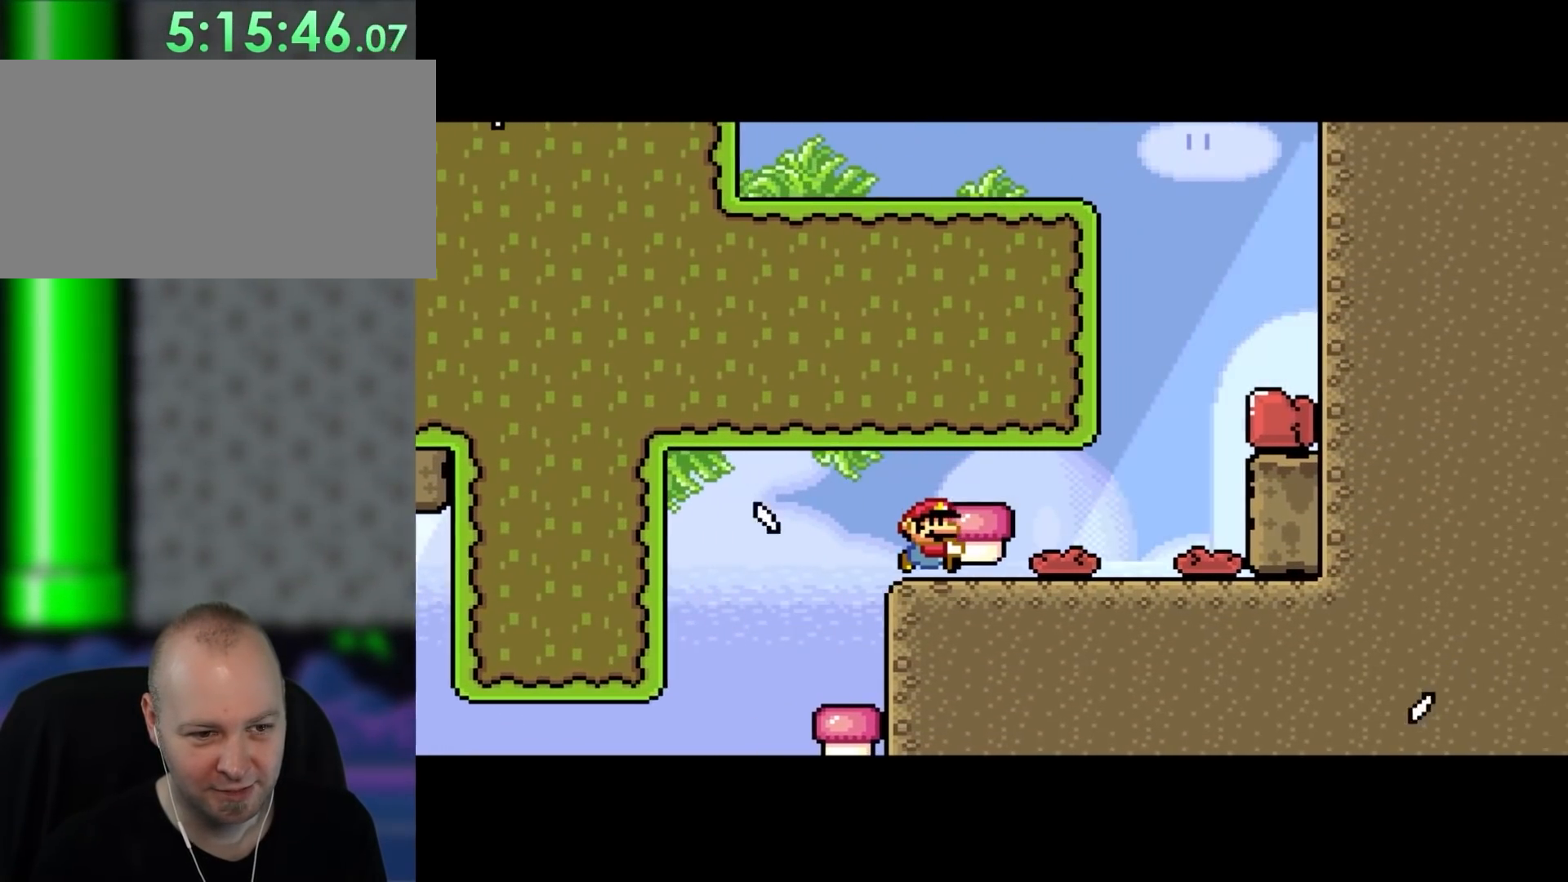
{"dt_ms": 500, "buttons": ["B", "Y"], "events": [[400, "B", "down"], [433, "DPAD_RIGHT", "up"]]}
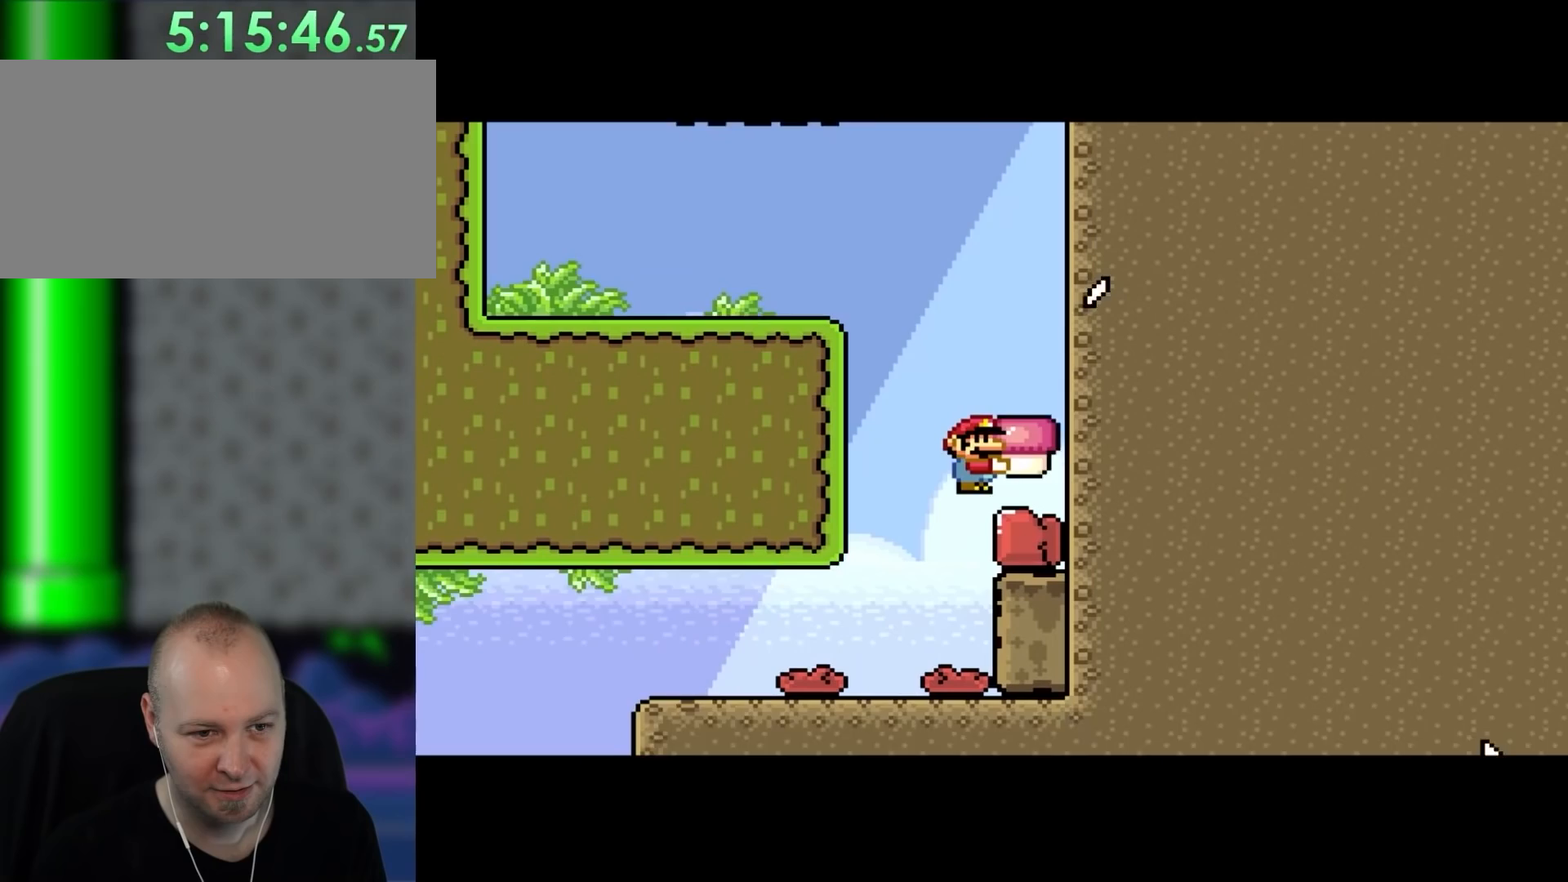
{"dt_ms": 500, "buttons": ["Y", "DPAD_LEFT"], "events": [[17, "B", "up"], [33, "DPAD_RIGHT", "down"], [183, "DPAD_RIGHT", "up"], [450, "DPAD_LEFT", "down"]]}
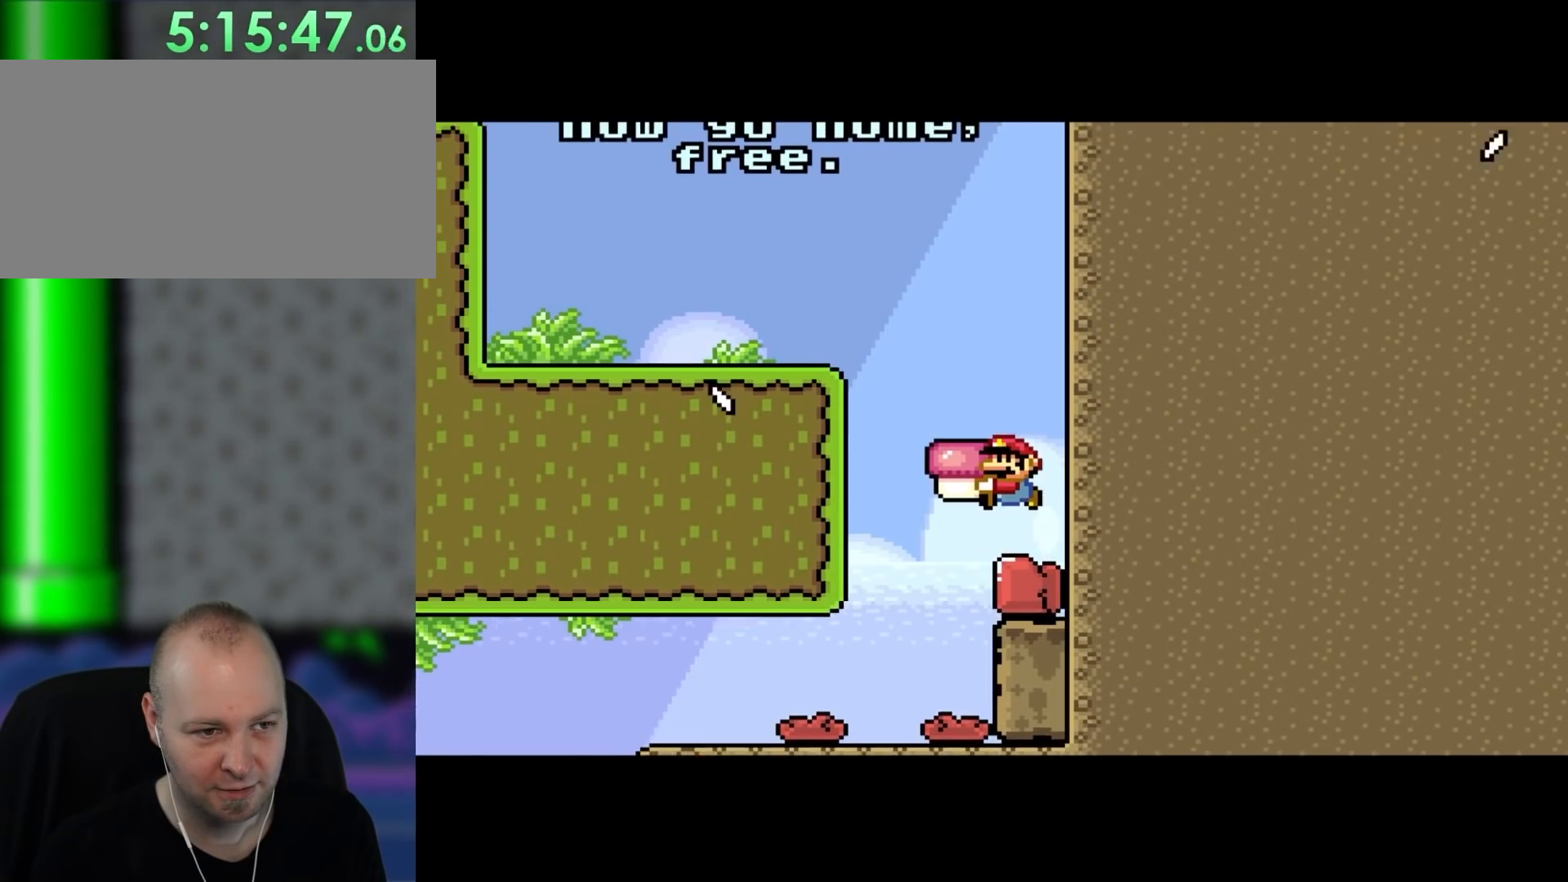
{"dt_ms": 500, "buttons": ["Y"], "events": [[17, "DPAD_UP", "down"], [67, "B", "down"], [400, "B", "up"], [500, "DPAD_LEFT", "up"], [500, "DPAD_UP", "up"]]}
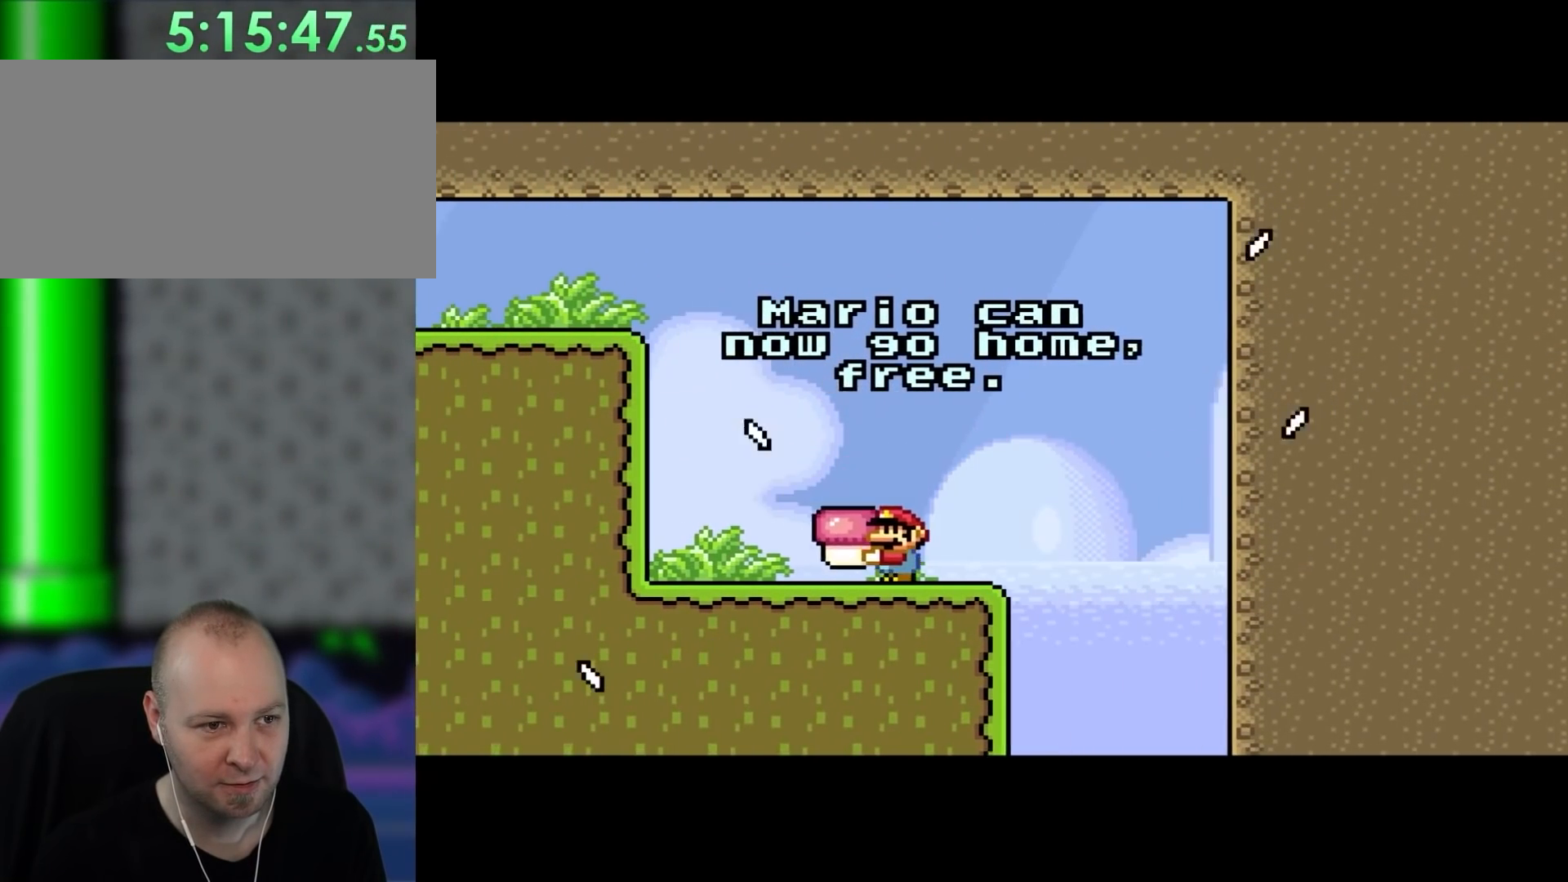
{"dt_ms": 500, "buttons": ["Y"]}
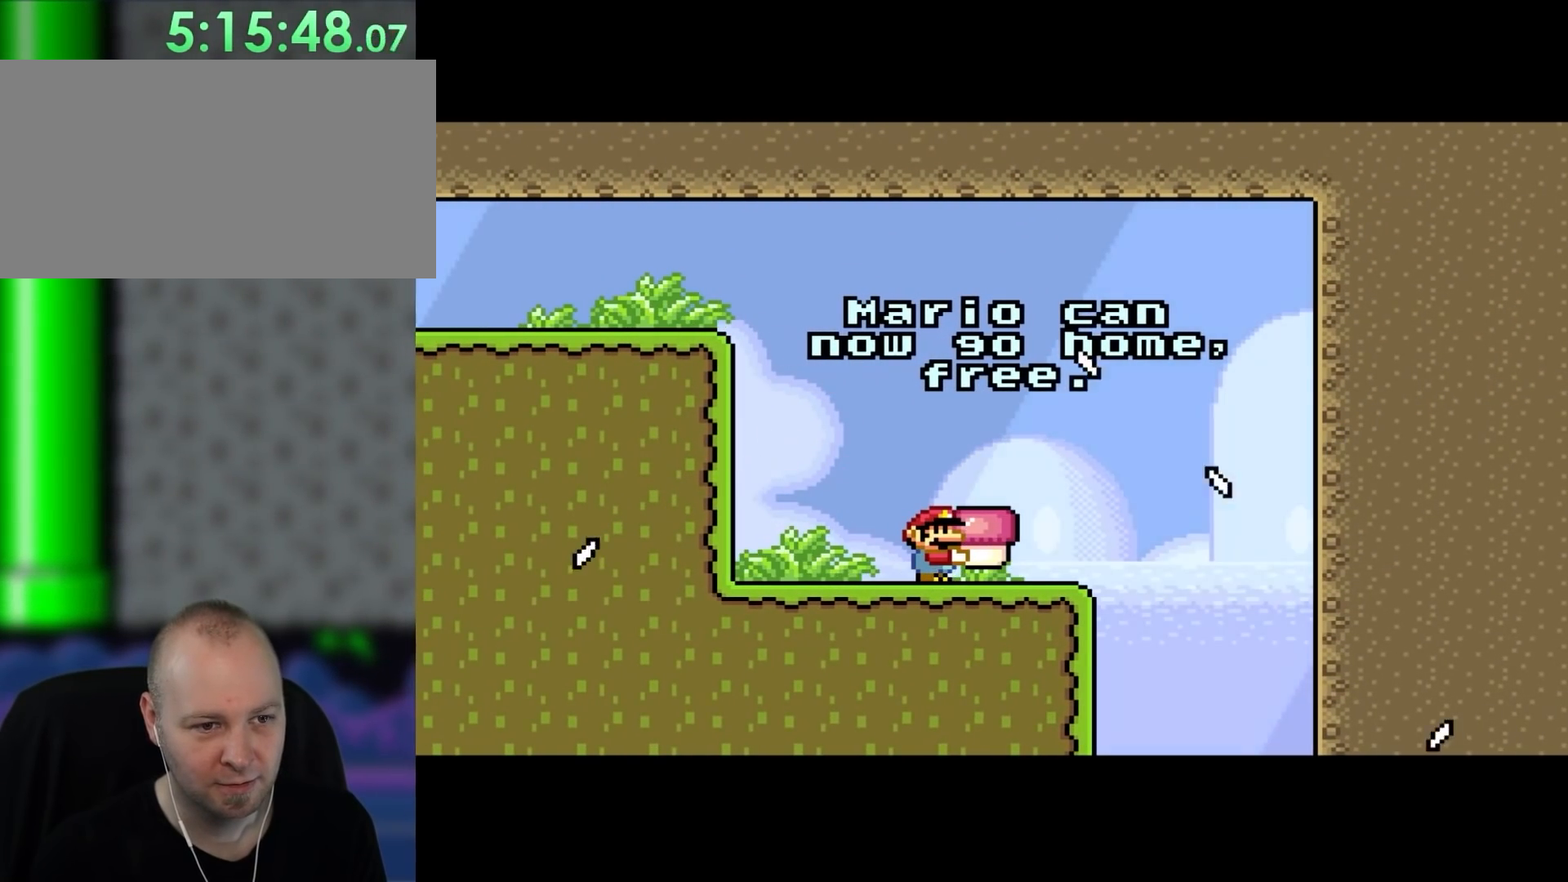
{"dt_ms": 500, "buttons": ["Y", "DPAD_LEFT"], "events": [[467, "DPAD_LEFT", "down"]]}
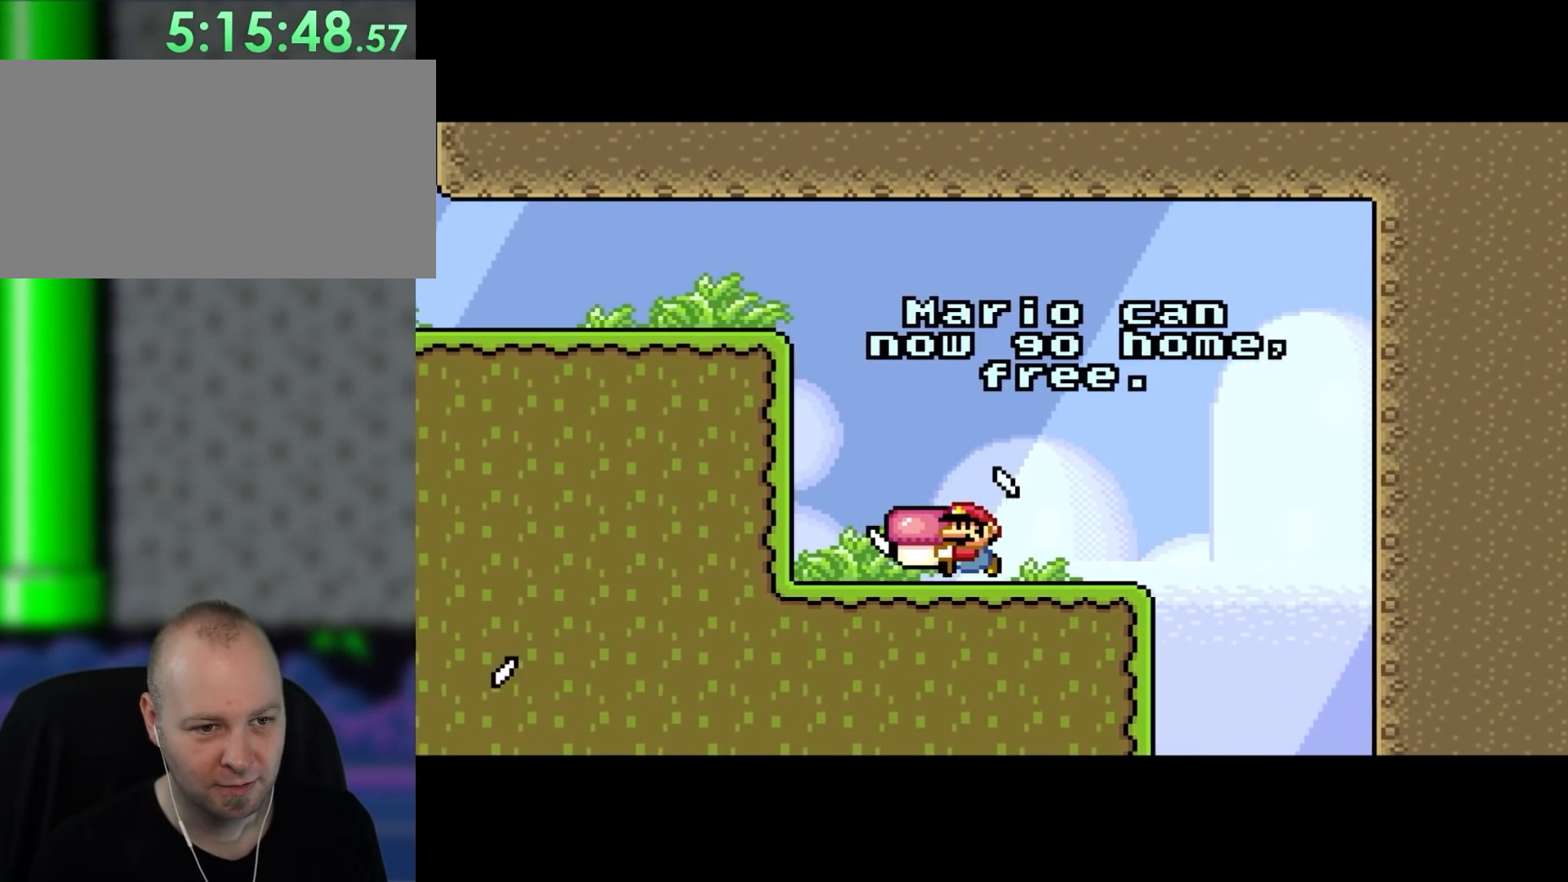
{"dt_ms": 500, "buttons": ["B", "Y", "DPAD_LEFT"], "events": [[300, "B", "down"]]}
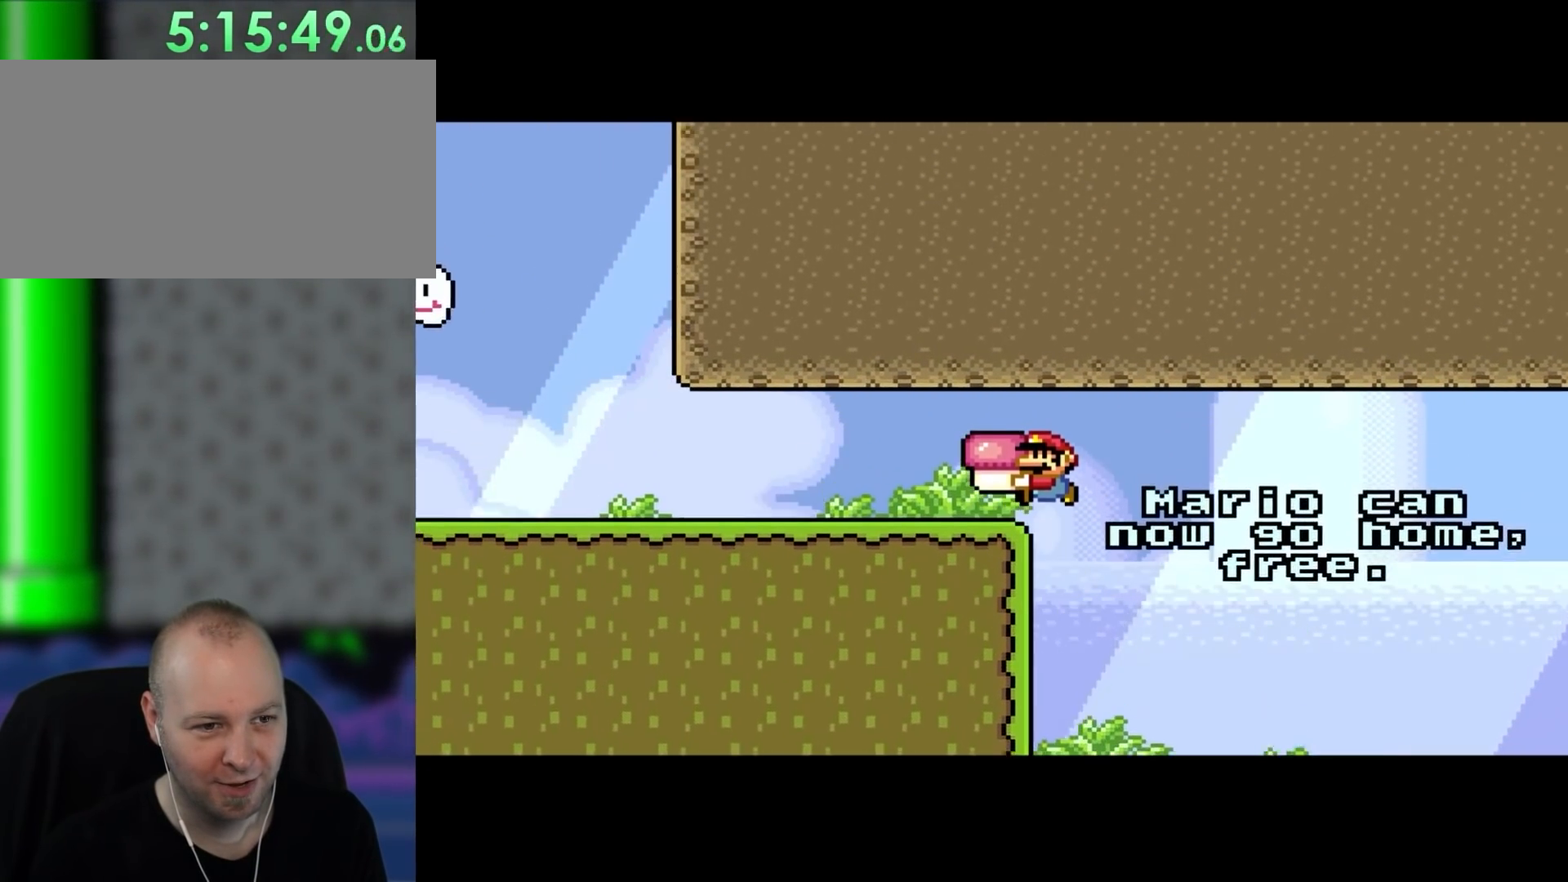
{"dt_ms": 500, "buttons": ["Y", "DPAD_LEFT"], "events": [[133, "B", "up"]]}
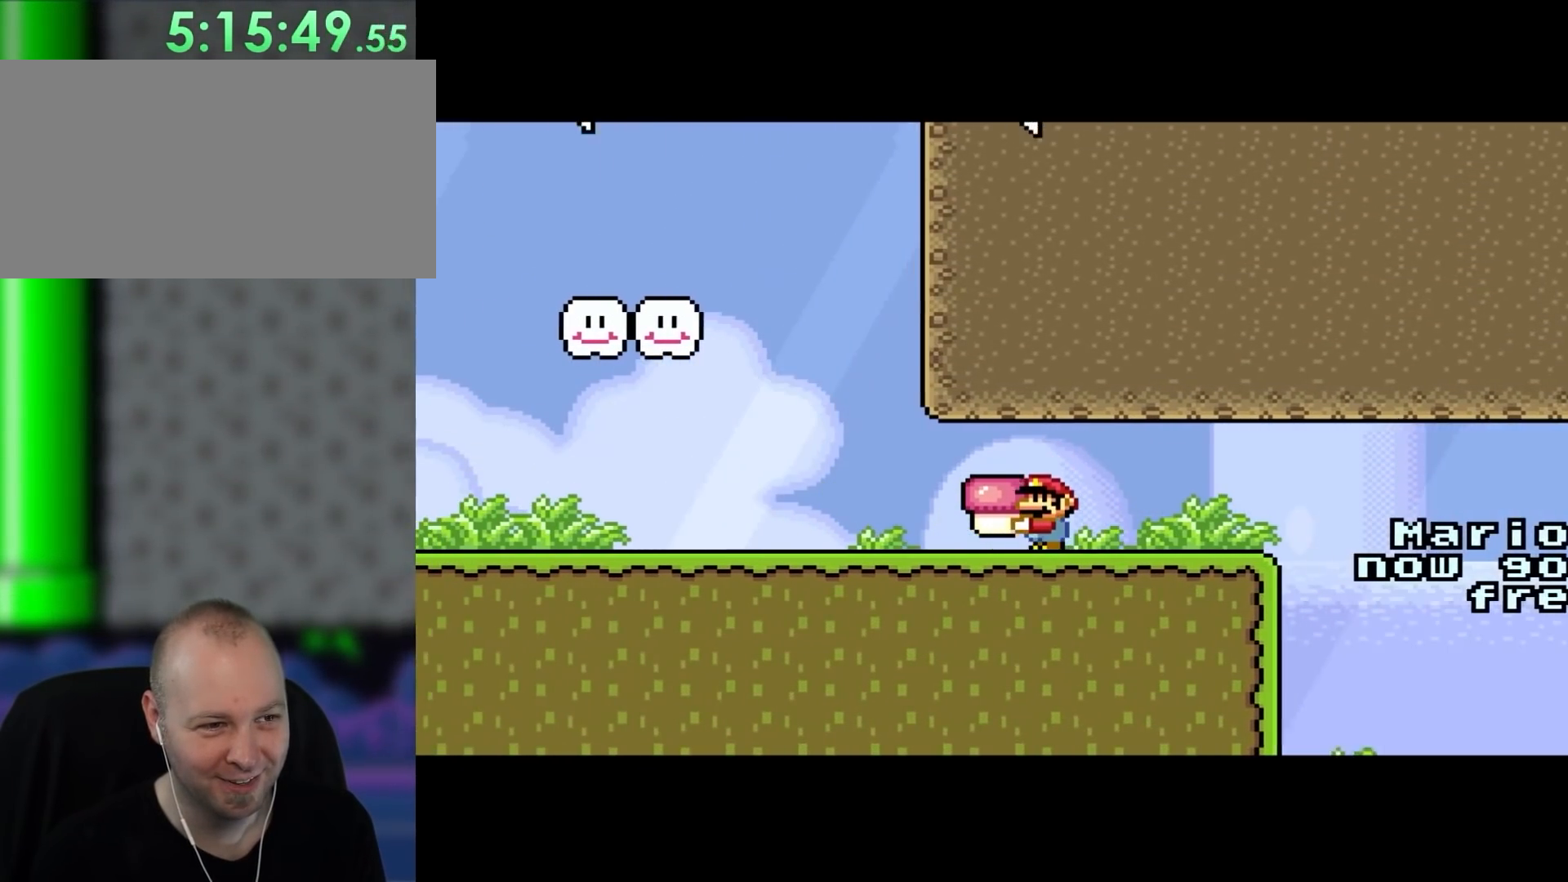
{"dt_ms": 500, "buttons": ["B", "Y", "DPAD_LEFT"], "events": [[433, "B", "down"]]}
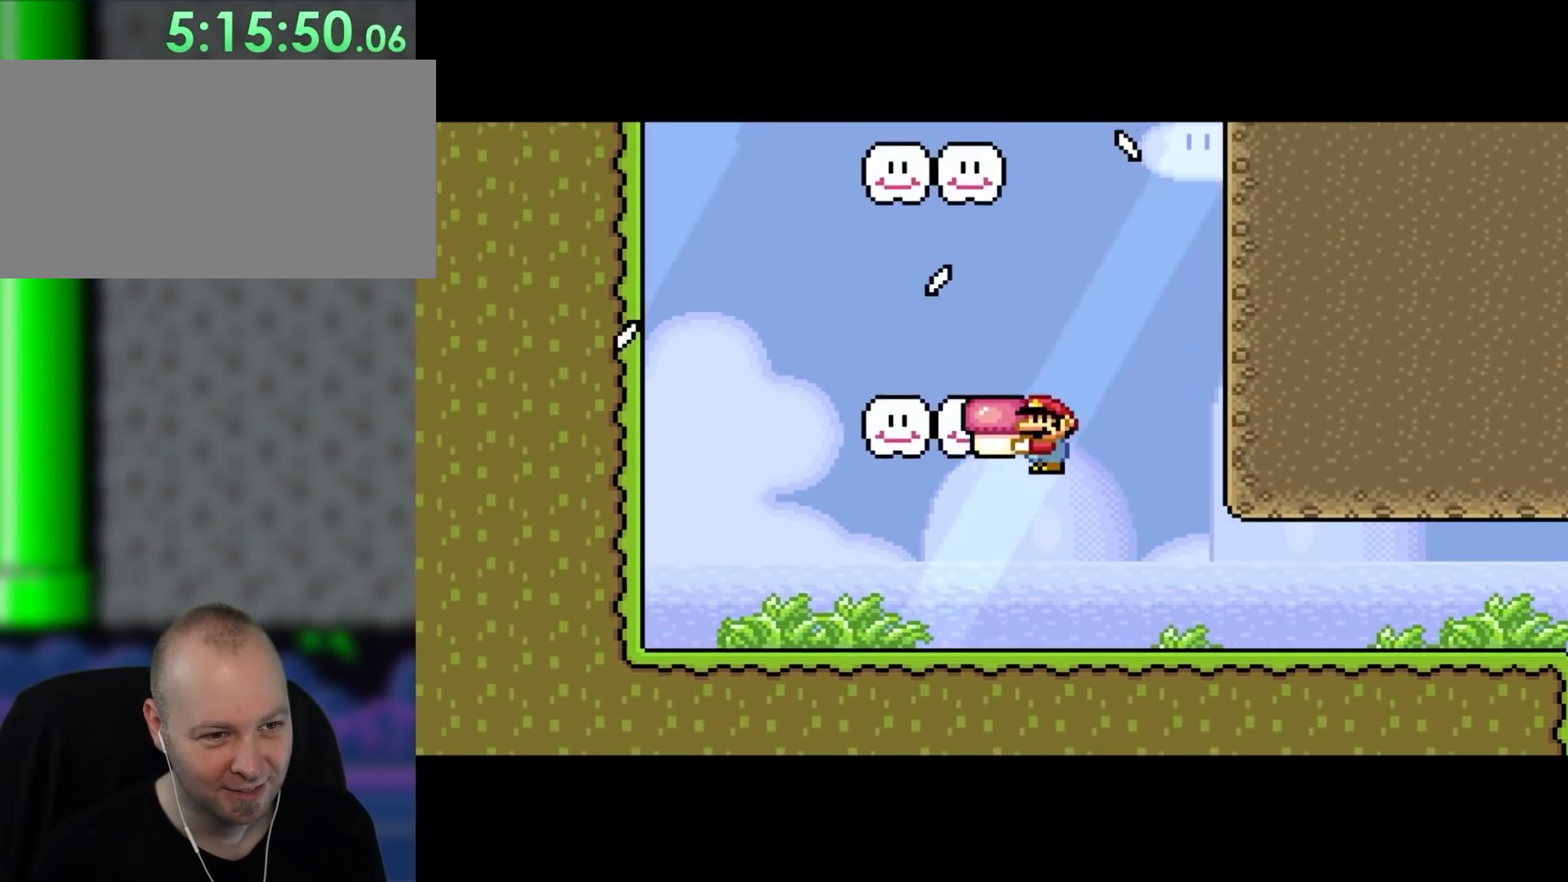
{"dt_ms": 500, "buttons": ["Y", "DPAD_LEFT"]}
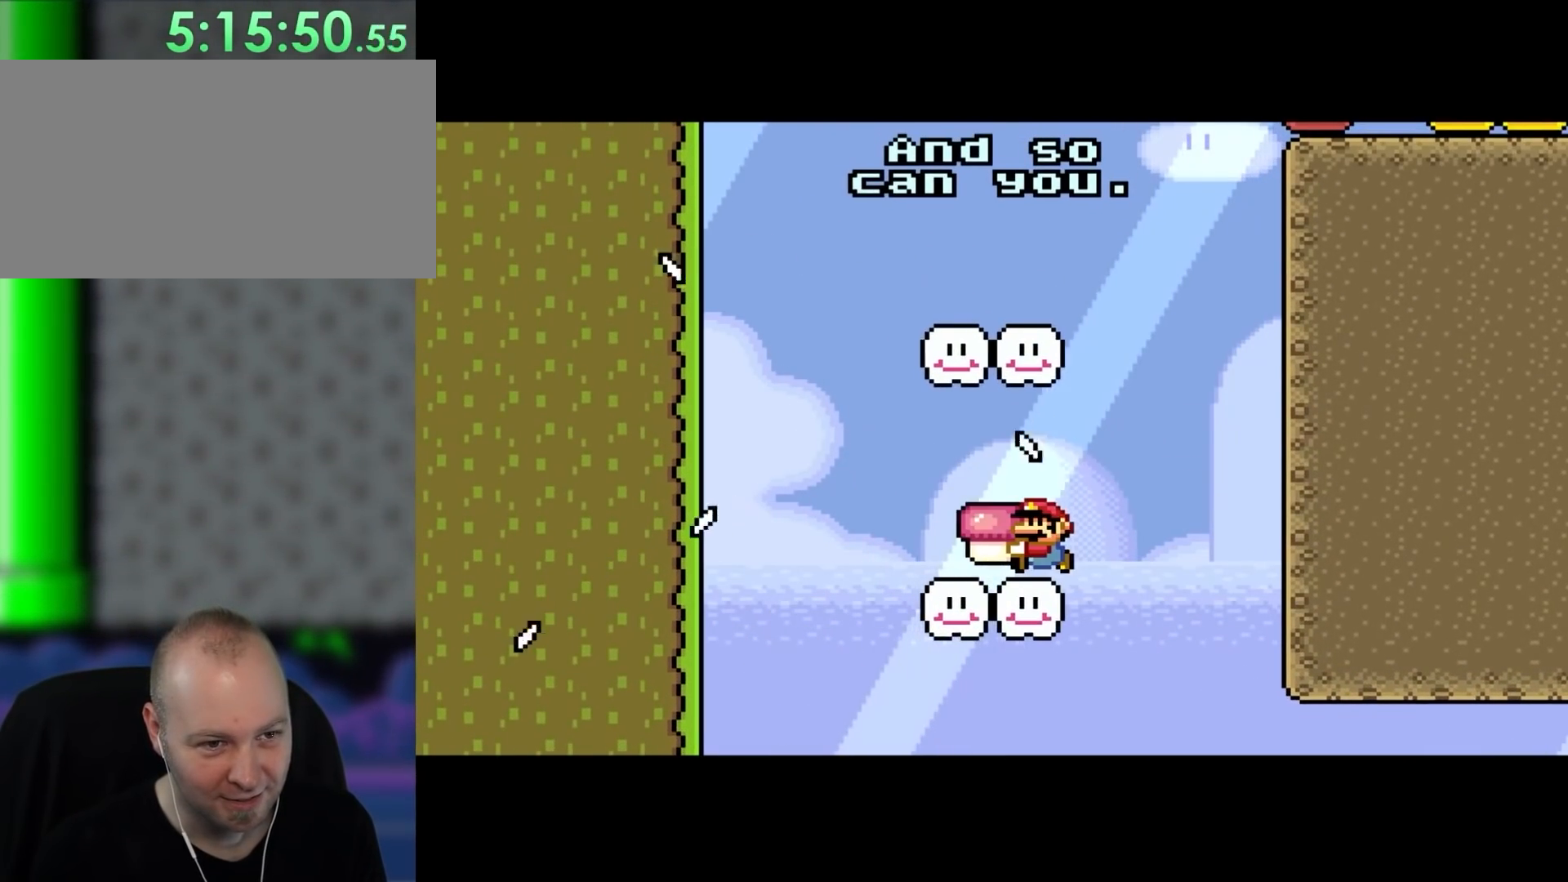
{"dt_ms": 500, "buttons": ["Y"], "events": [[133, "B", "down"], [133, "DPAD_LEFT", "up"], [300, "DPAD_RIGHT", "down"], [400, "DPAD_RIGHT", "up"], [483, "B", "up"]]}
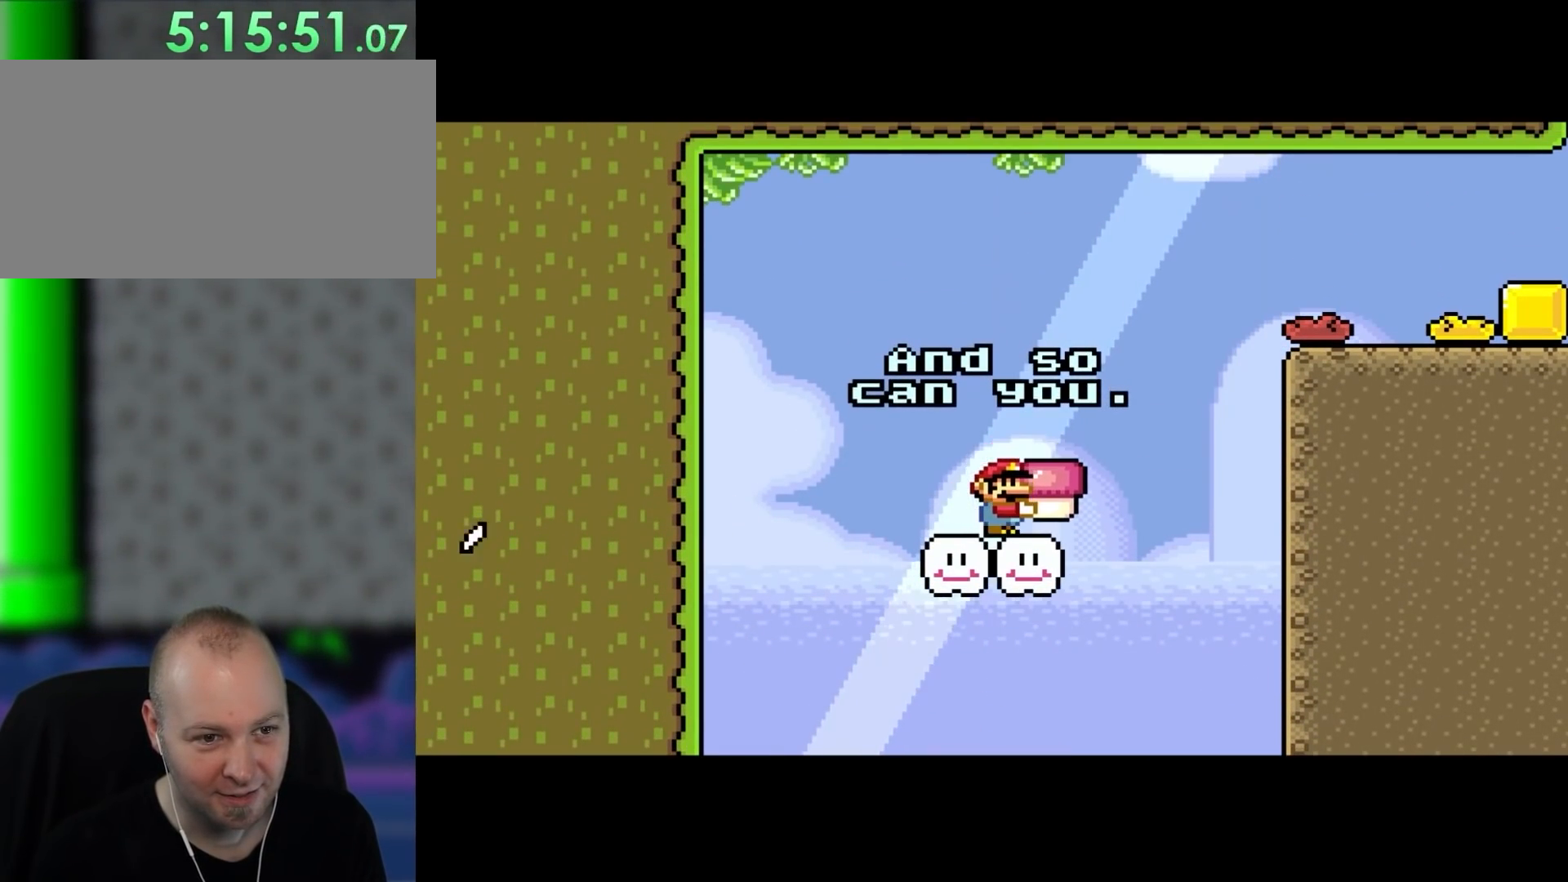
{"dt_ms": 500, "buttons": ["B", "Y", "DPAD_RIGHT"], "events": [[333, "DPAD_RIGHT", "down"], [500, "B", "down"]]}
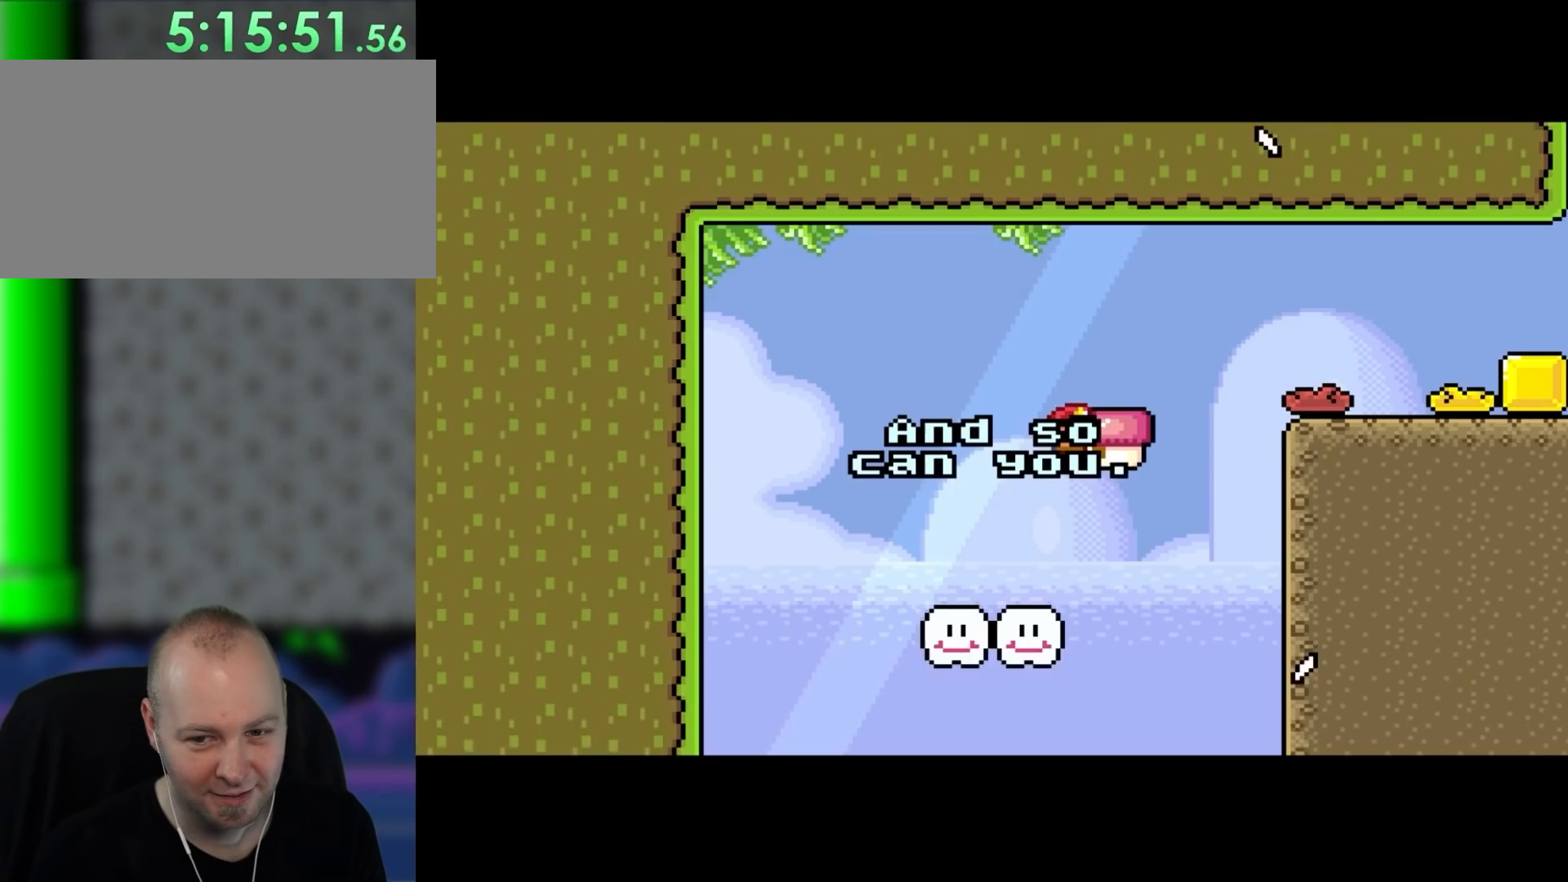
{"dt_ms": 500, "buttons": ["Y", "DPAD_RIGHT"], "events": [[333, "B", "up"]]}